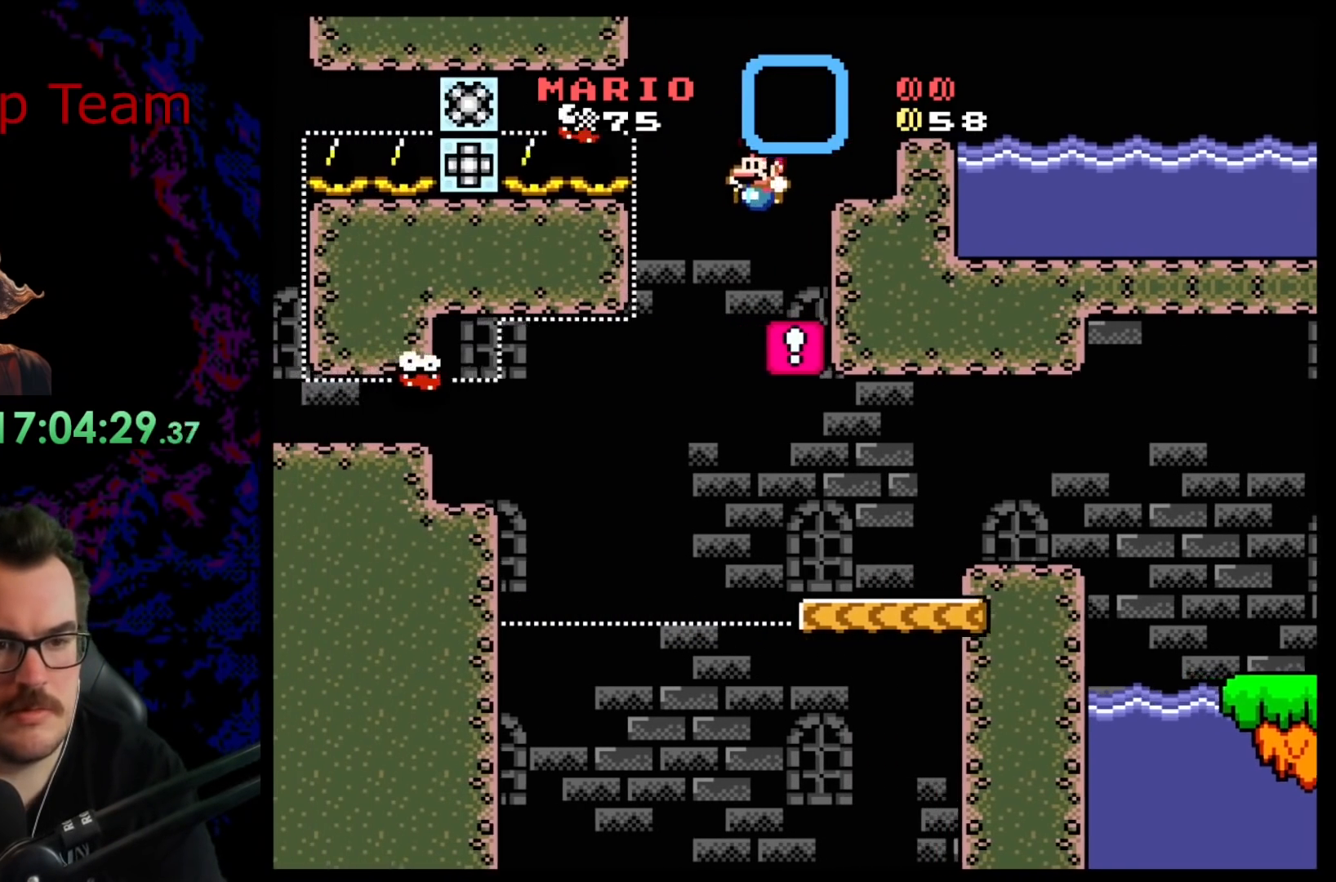
Gameplay with a controller (Nintendo layout); each line is a JSON object with the inputs held at the frame after it. "events" lists button and stick changes between this image and that frame as [ms after this image, input, new state], when the widget could be followed in between. Not read: L3 R3.
{"buttons": ["A", "X", "DPAD_RIGHT"], "events": []}
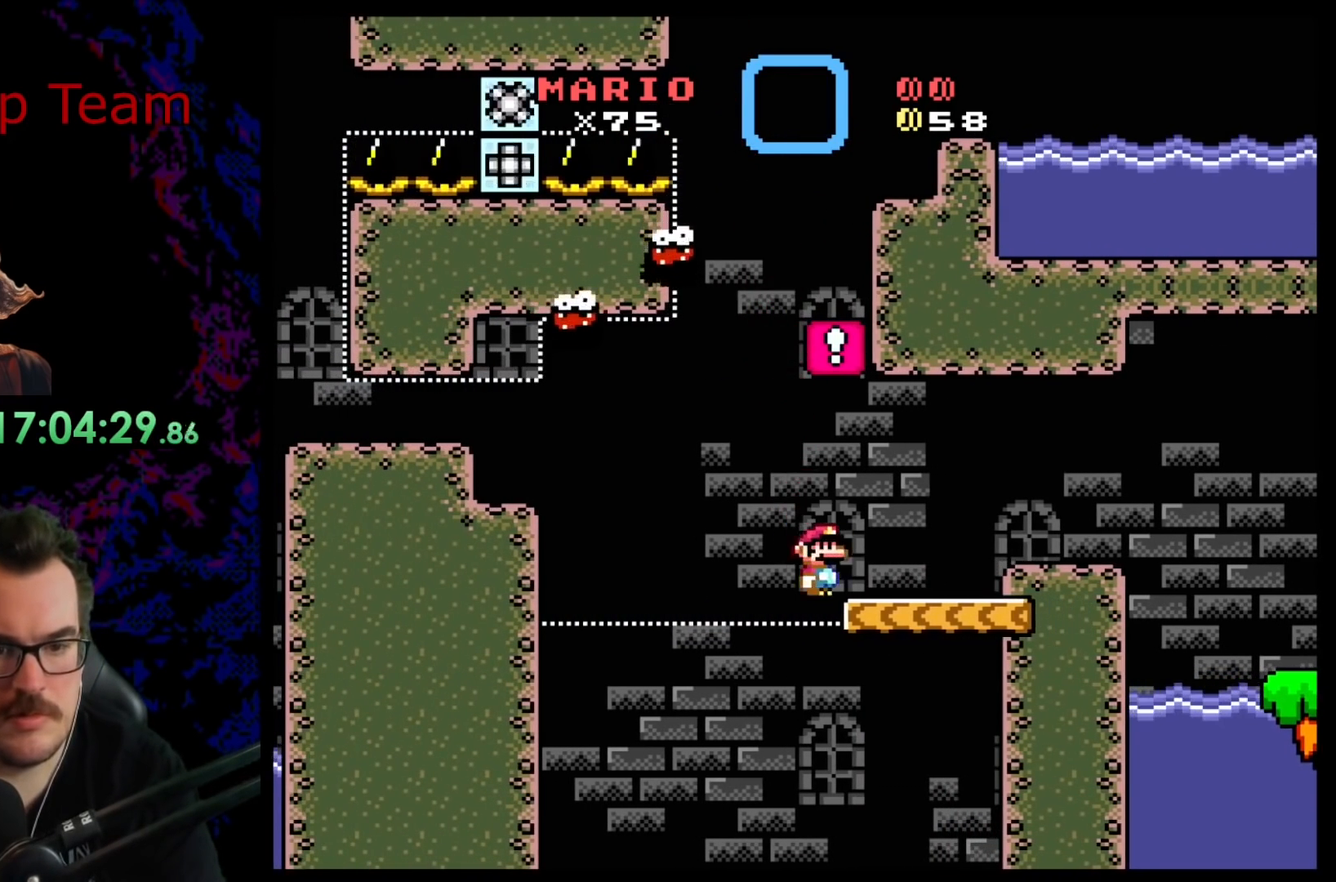
{"buttons": ["A", "X", "DPAD_LEFT"], "events": [[67, "A", "up"], [150, "A", "down"], [467, "DPAD_LEFT", "down"], [467, "DPAD_RIGHT", "up"]]}
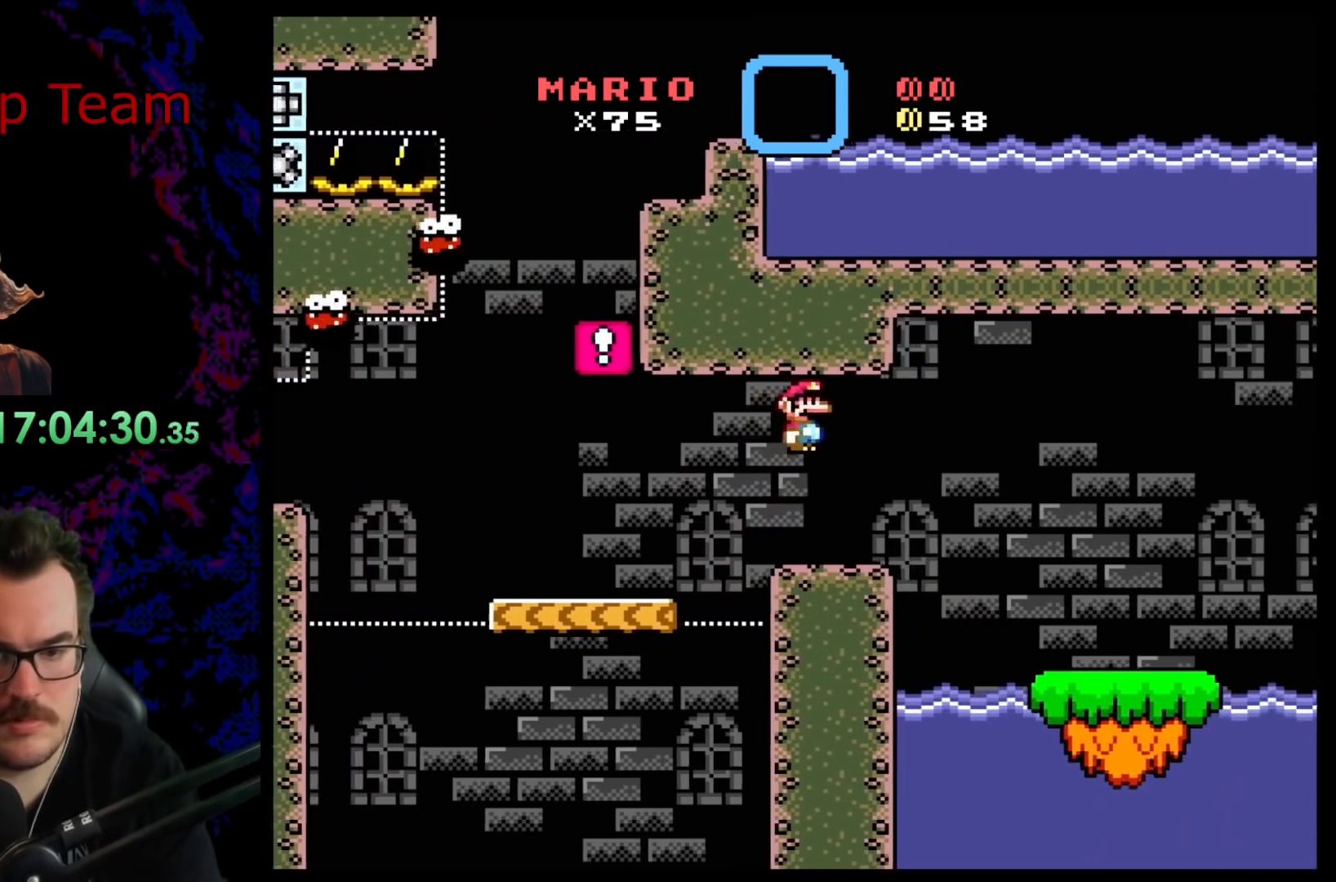
{"buttons": ["A", "X", "DPAD_RIGHT"], "events": [[150, "A", "up"], [150, "DPAD_LEFT", "up"], [250, "DPAD_RIGHT", "down"], [450, "A", "down"]]}
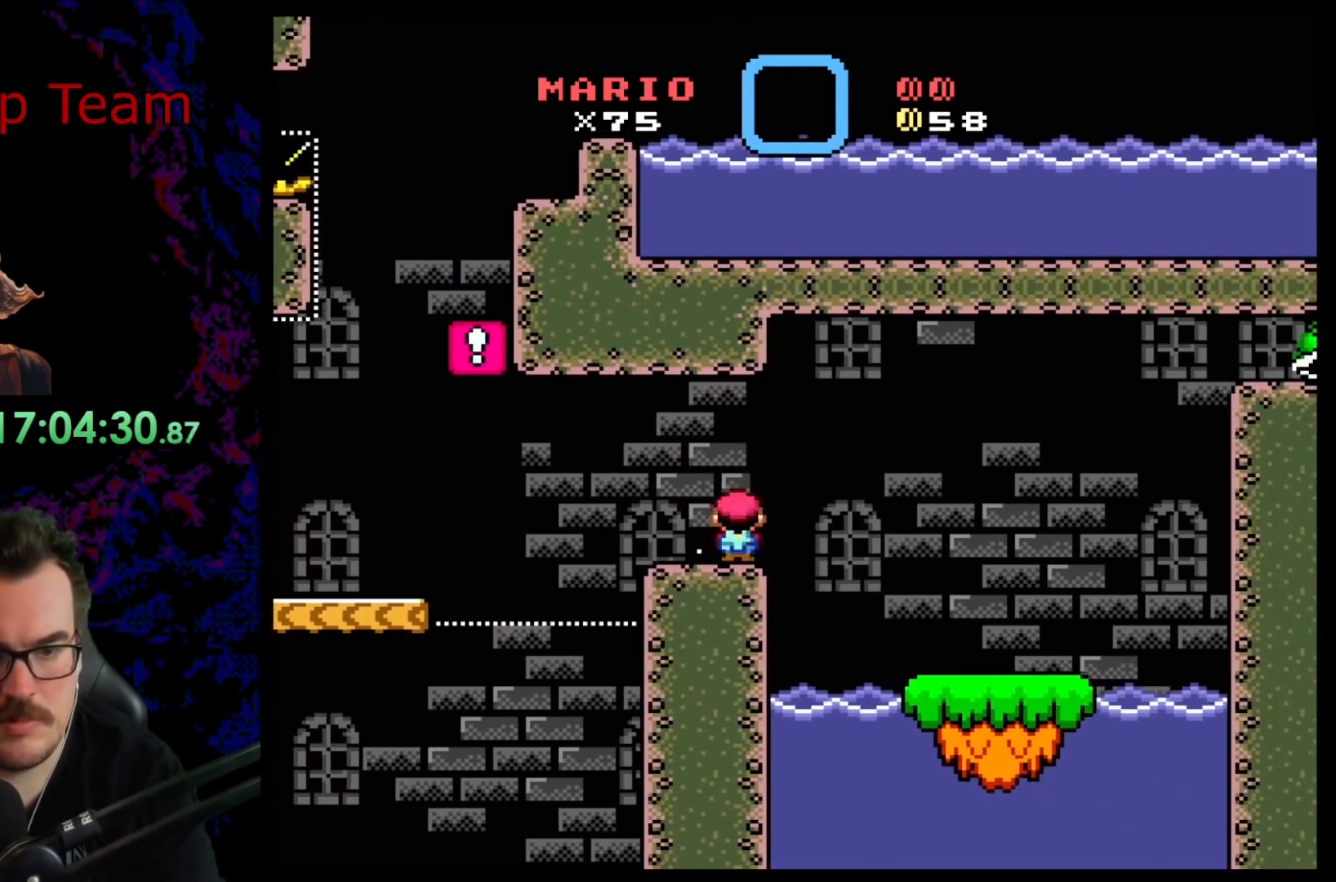
{"buttons": ["Y", "DPAD_RIGHT"], "events": [[67, "A", "up"], [250, "X", "up"], [250, "Y", "down"]]}
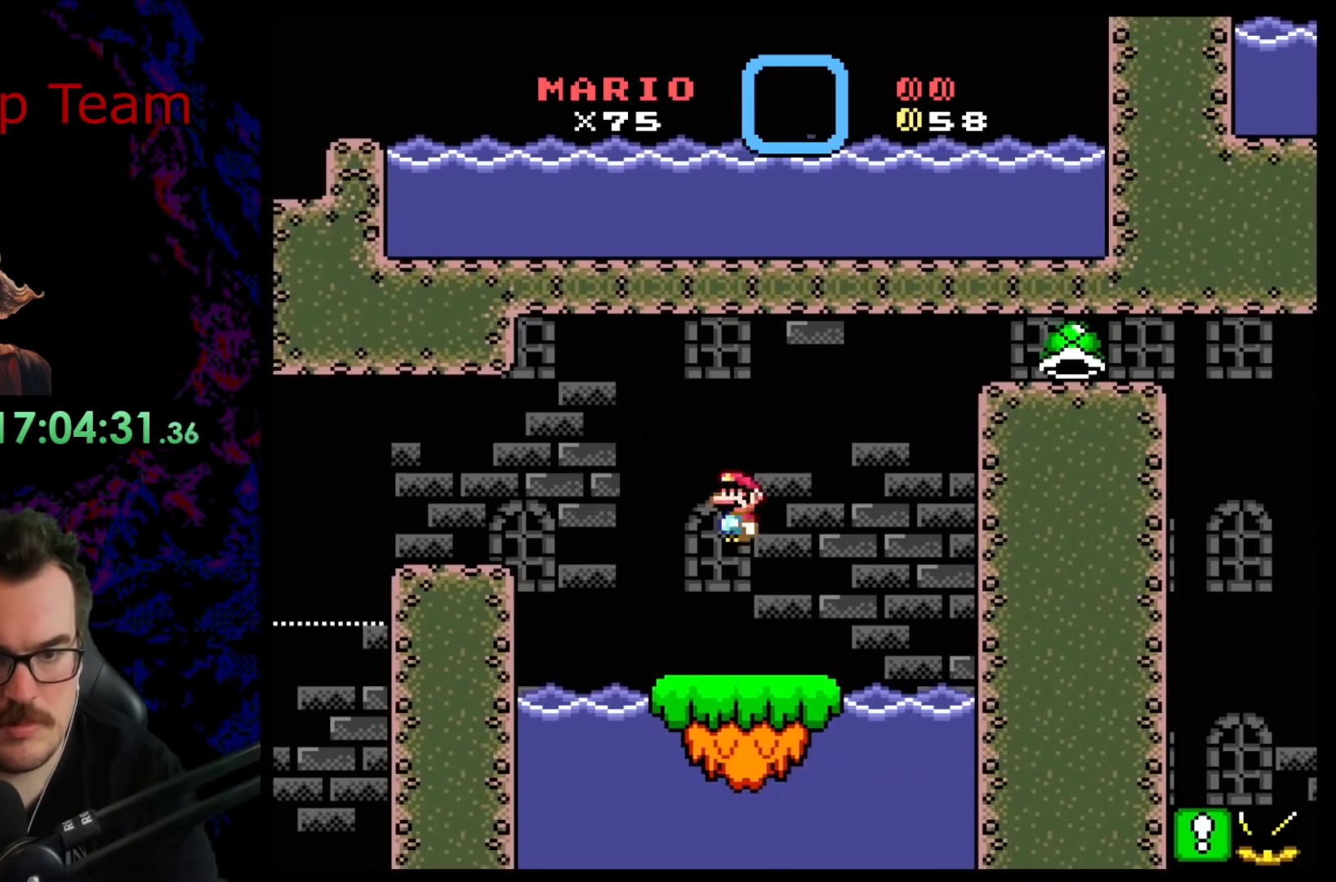
{"buttons": ["B", "Y", "DPAD_RIGHT"], "events": [[133, "B", "down"]]}
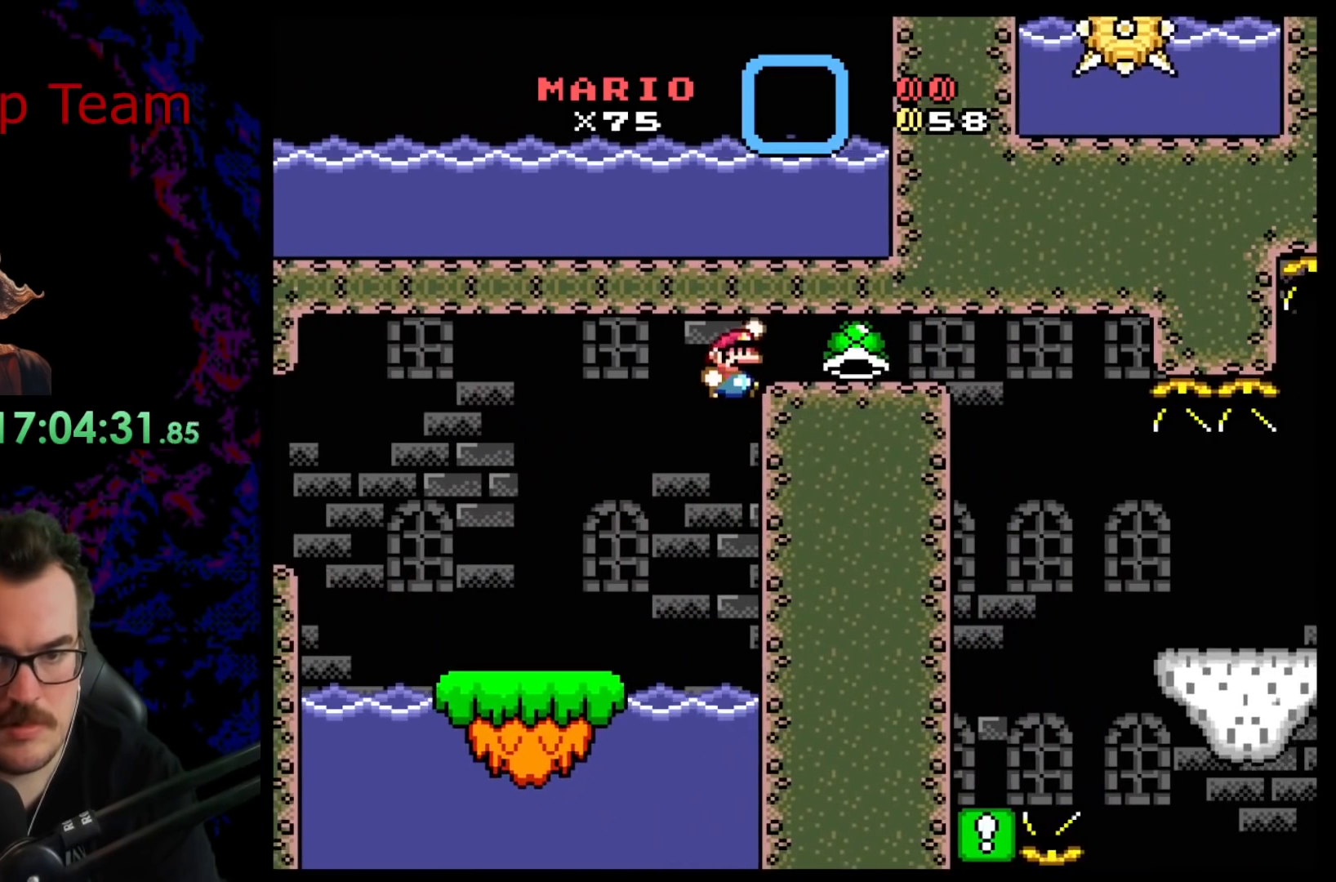
{"buttons": ["B", "Y", "DPAD_LEFT"], "events": [[367, "DPAD_DOWN", "down"], [367, "DPAD_RIGHT", "up"], [383, "DPAD_DOWN", "up"], [383, "DPAD_LEFT", "down"]]}
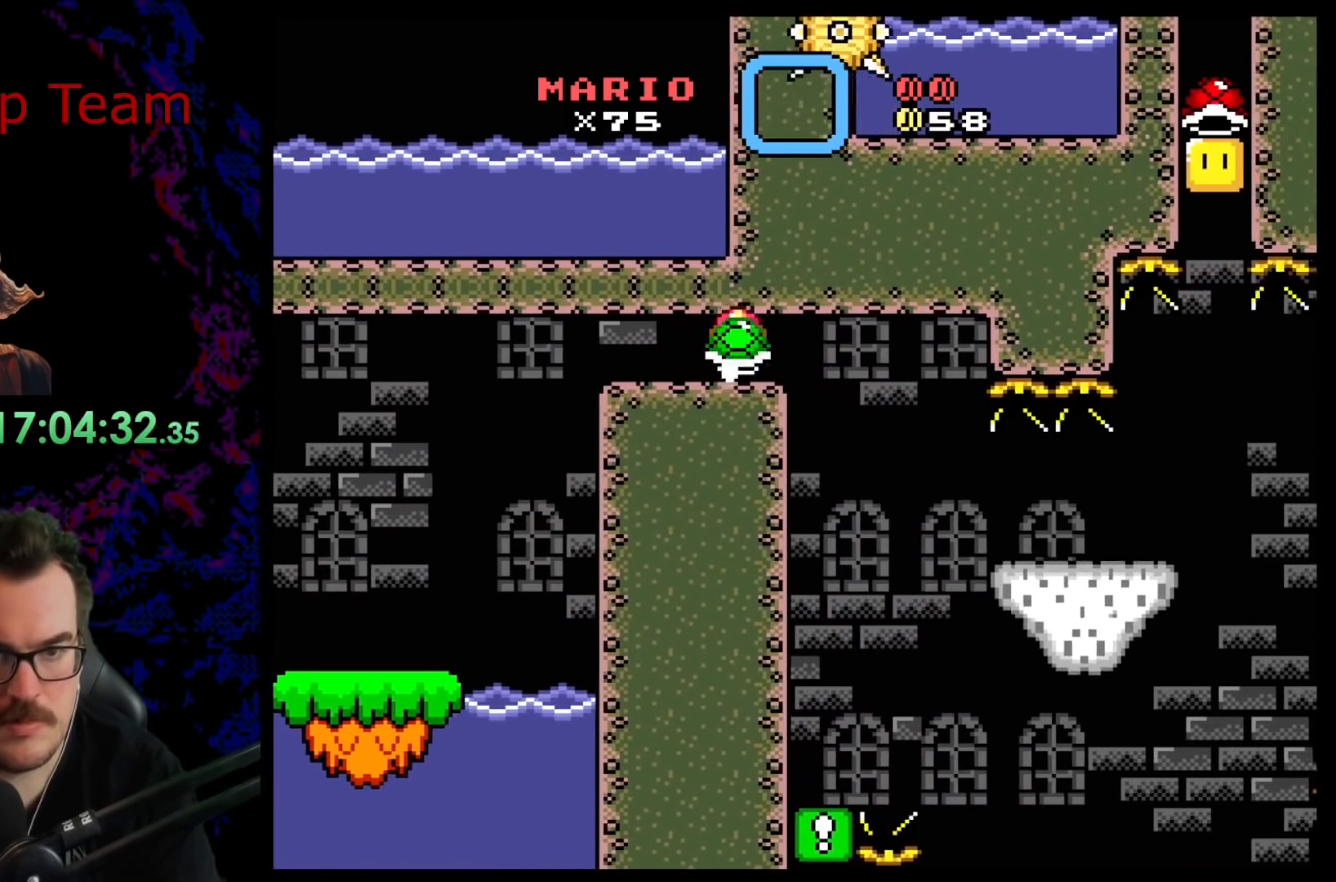
{"buttons": ["B", "Y"], "events": [[33, "DPAD_LEFT", "up"], [133, "DPAD_RIGHT", "down"], [217, "DPAD_RIGHT", "up"]]}
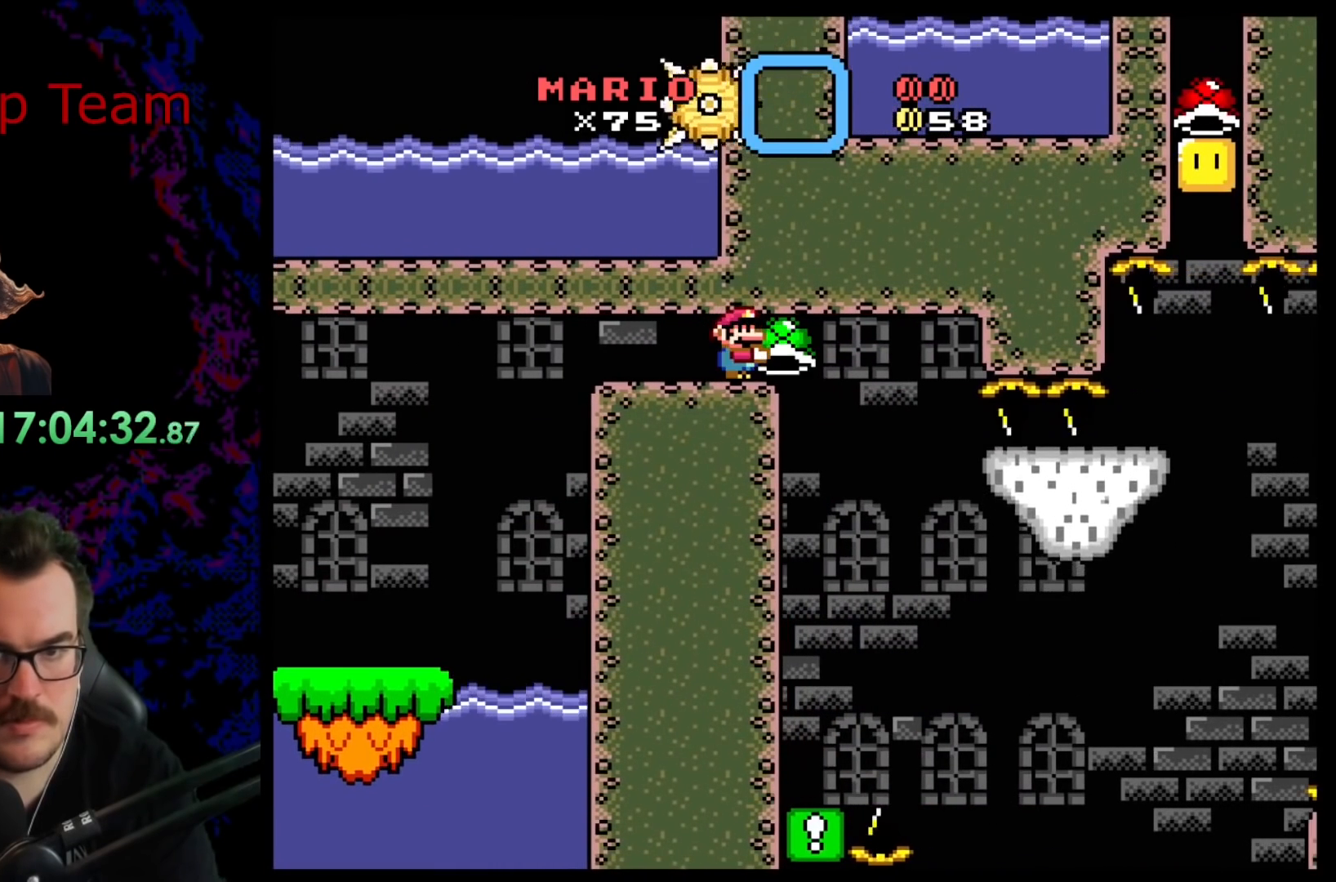
{"buttons": ["B", "Y"], "events": []}
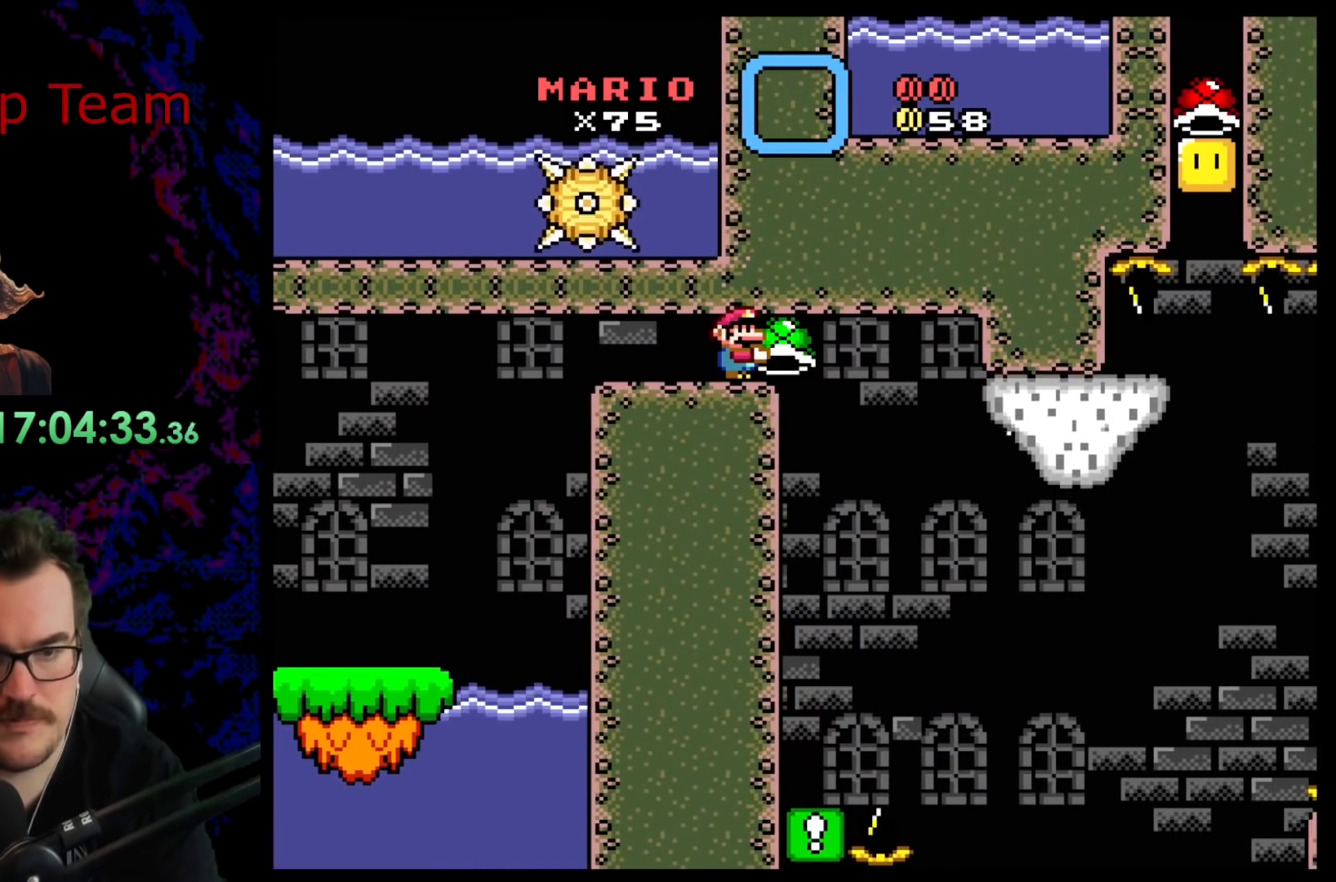
{"buttons": ["B", "Y", "DPAD_RIGHT"], "events": [[183, "DPAD_RIGHT", "down"]]}
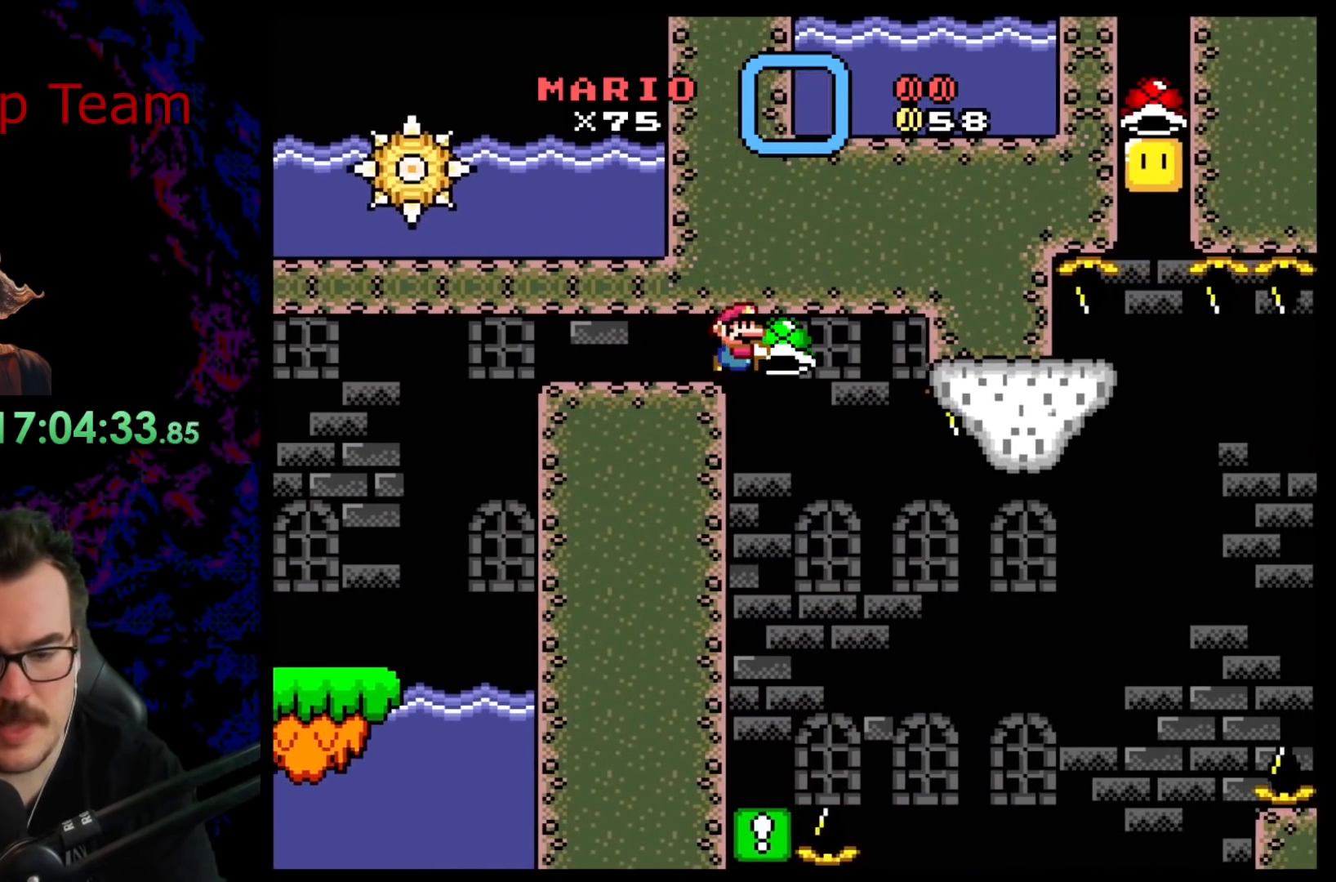
{"buttons": ["B", "Y"], "events": [[17, "DPAD_LEFT", "down"], [17, "DPAD_RIGHT", "up"], [417, "DPAD_LEFT", "up"]]}
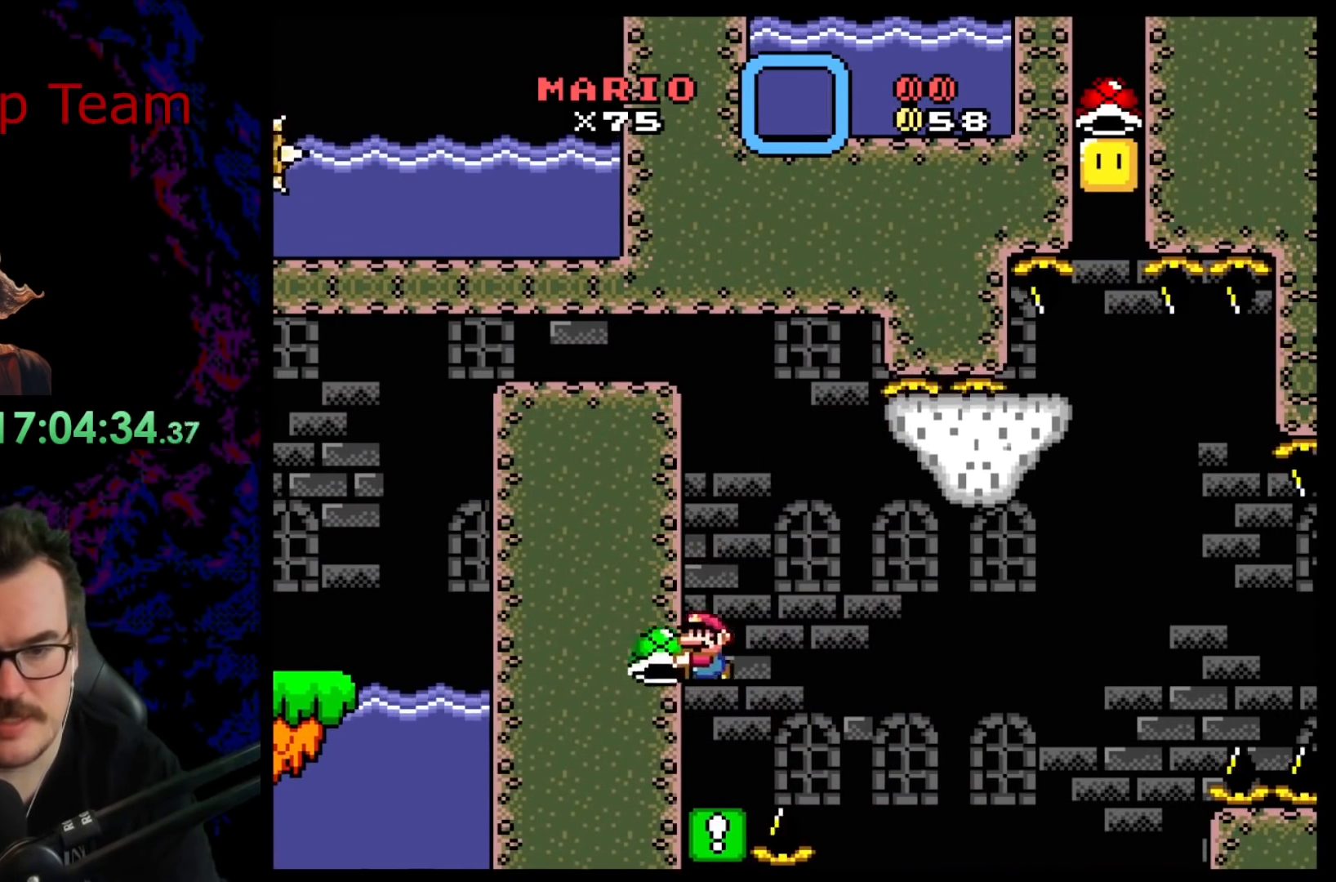
{"buttons": ["Y"], "events": [[433, "B", "up"]]}
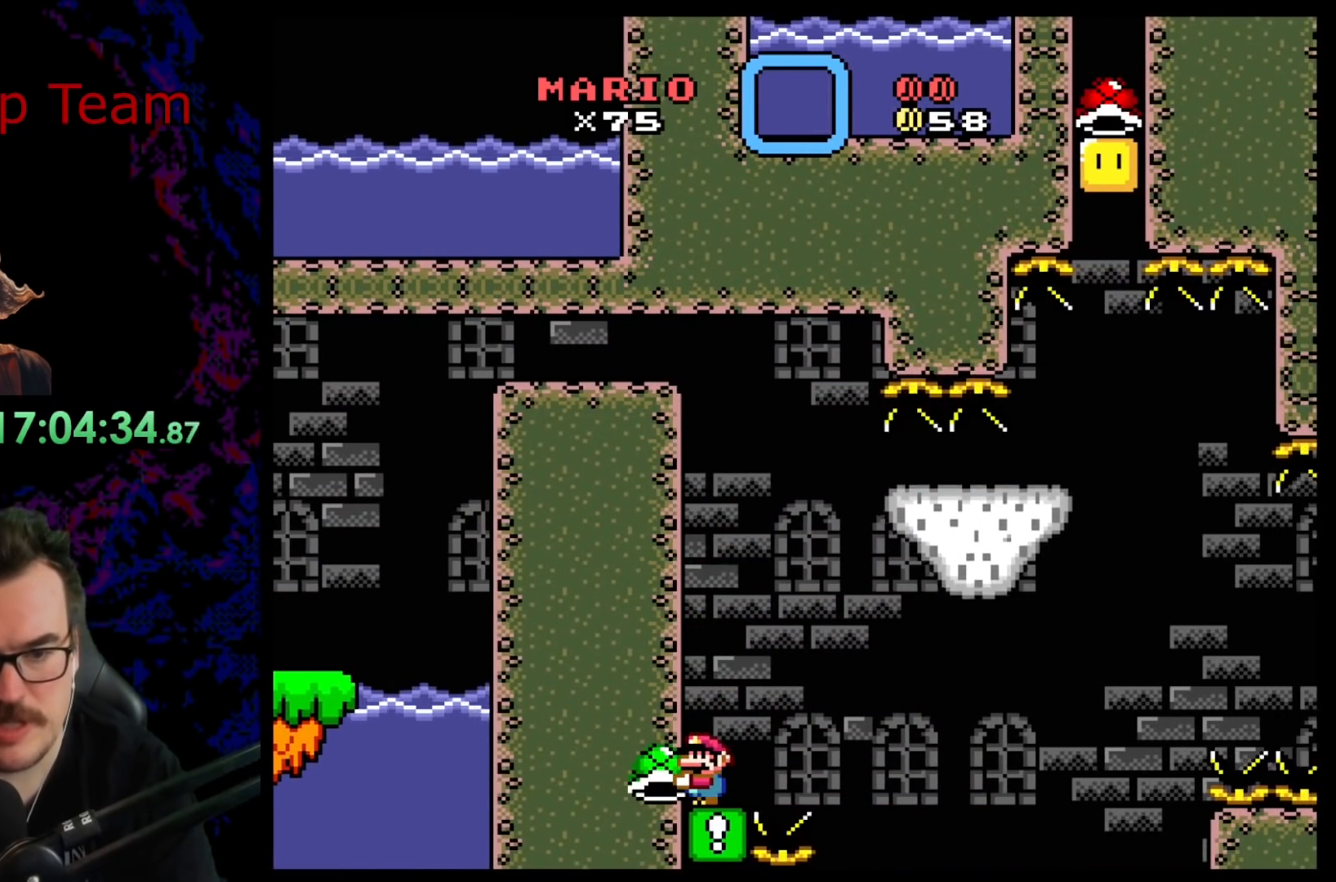
{"buttons": ["Y"], "events": []}
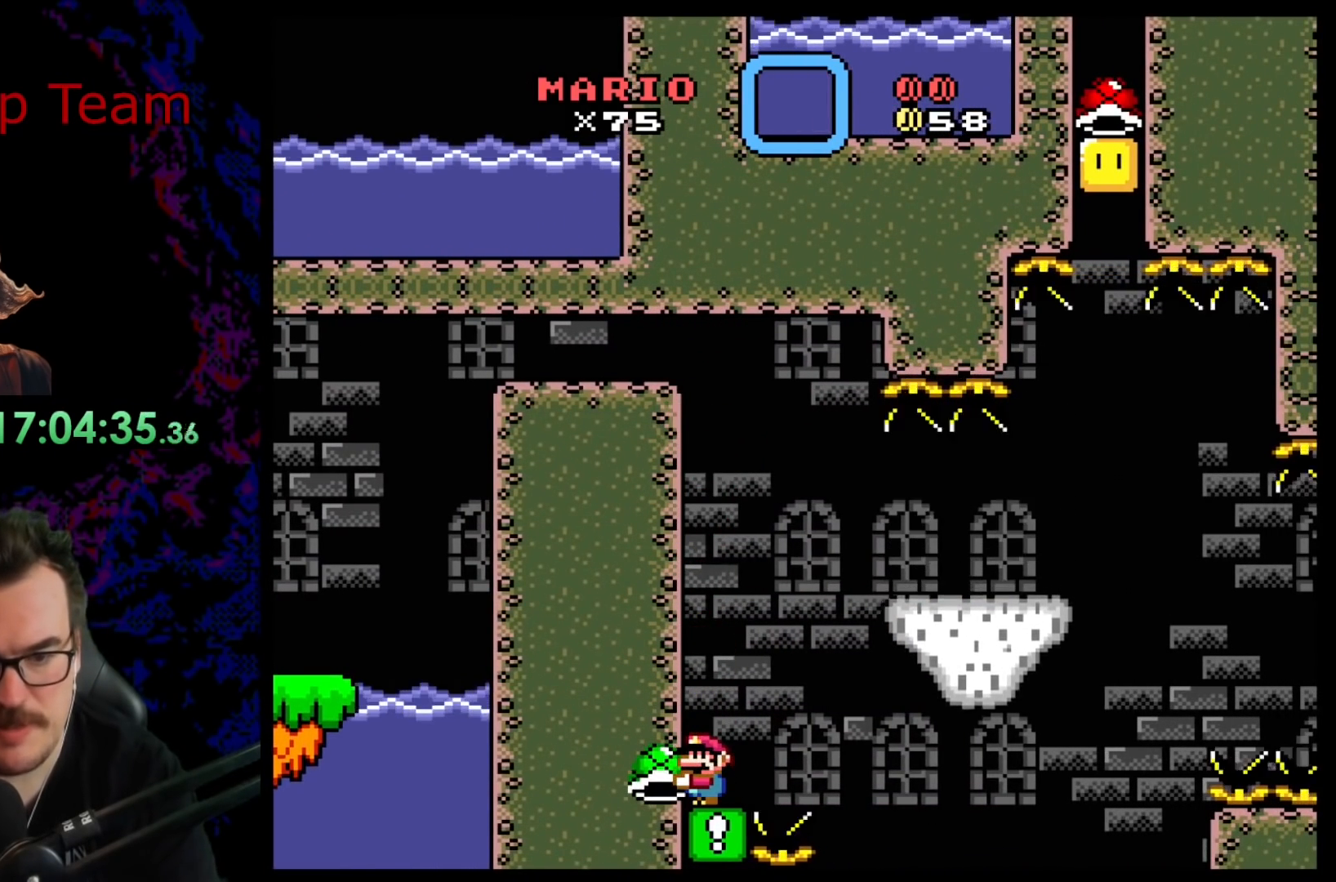
{"buttons": ["Y"], "events": []}
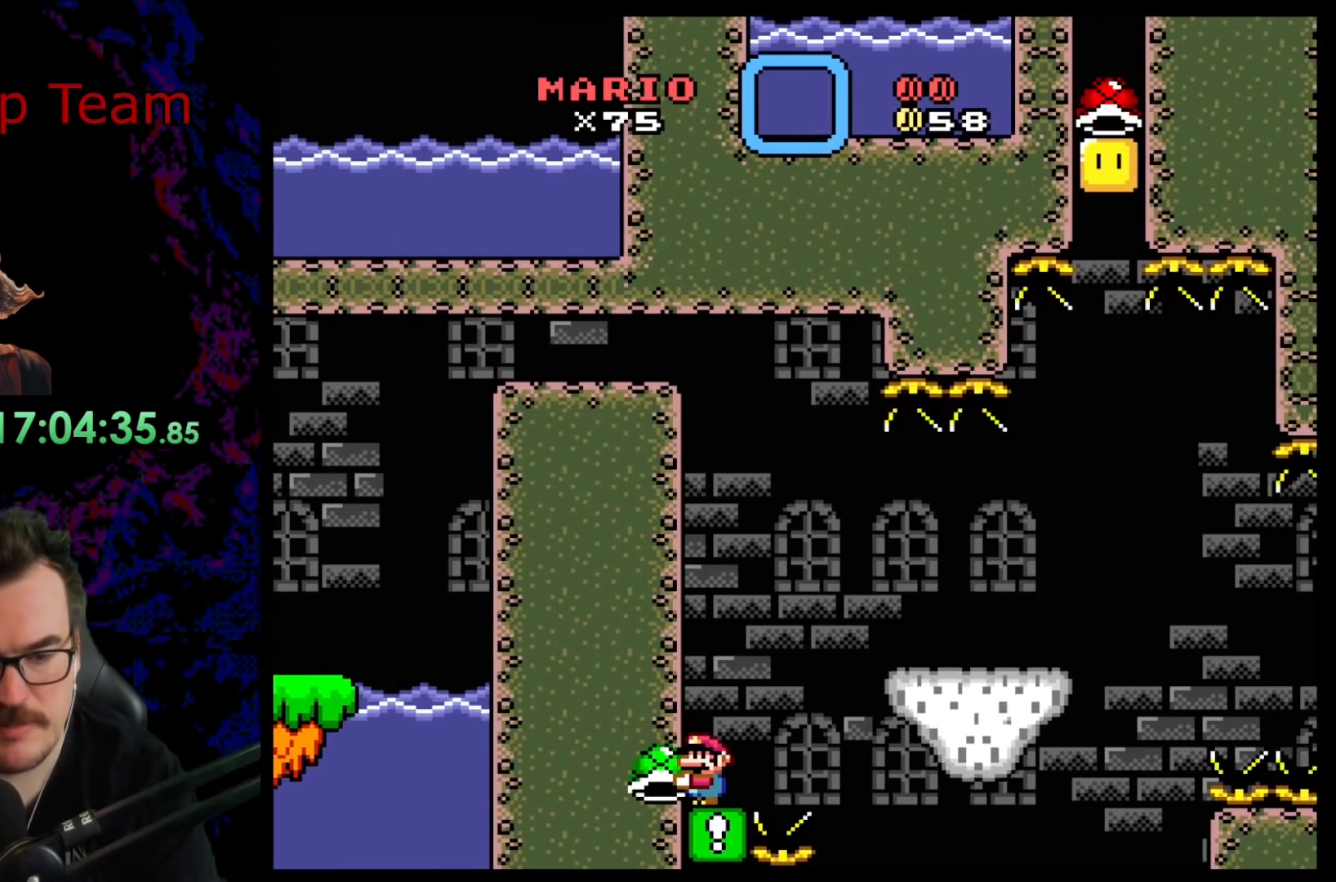
{"buttons": ["Y"], "events": []}
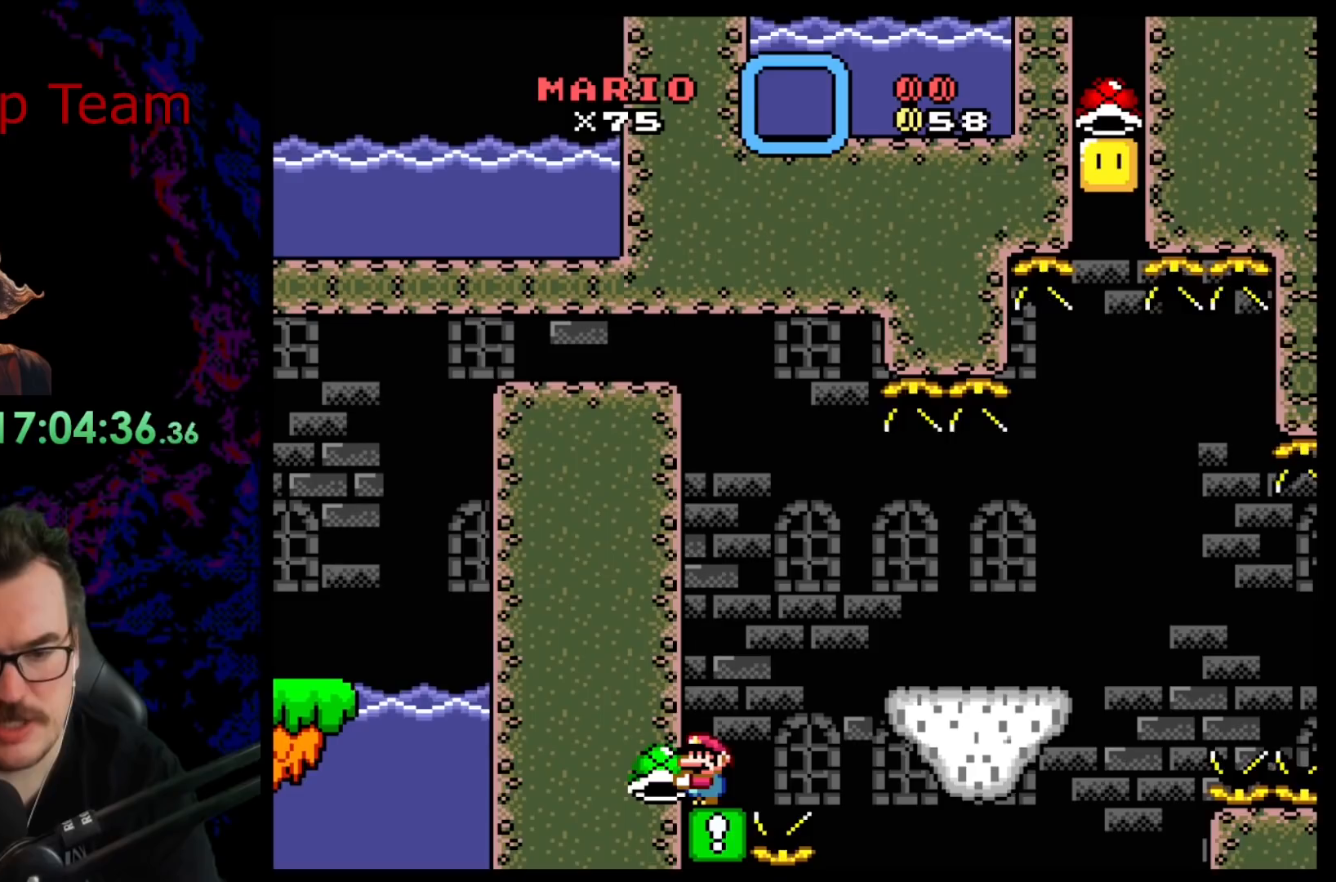
{"buttons": ["Y"], "events": []}
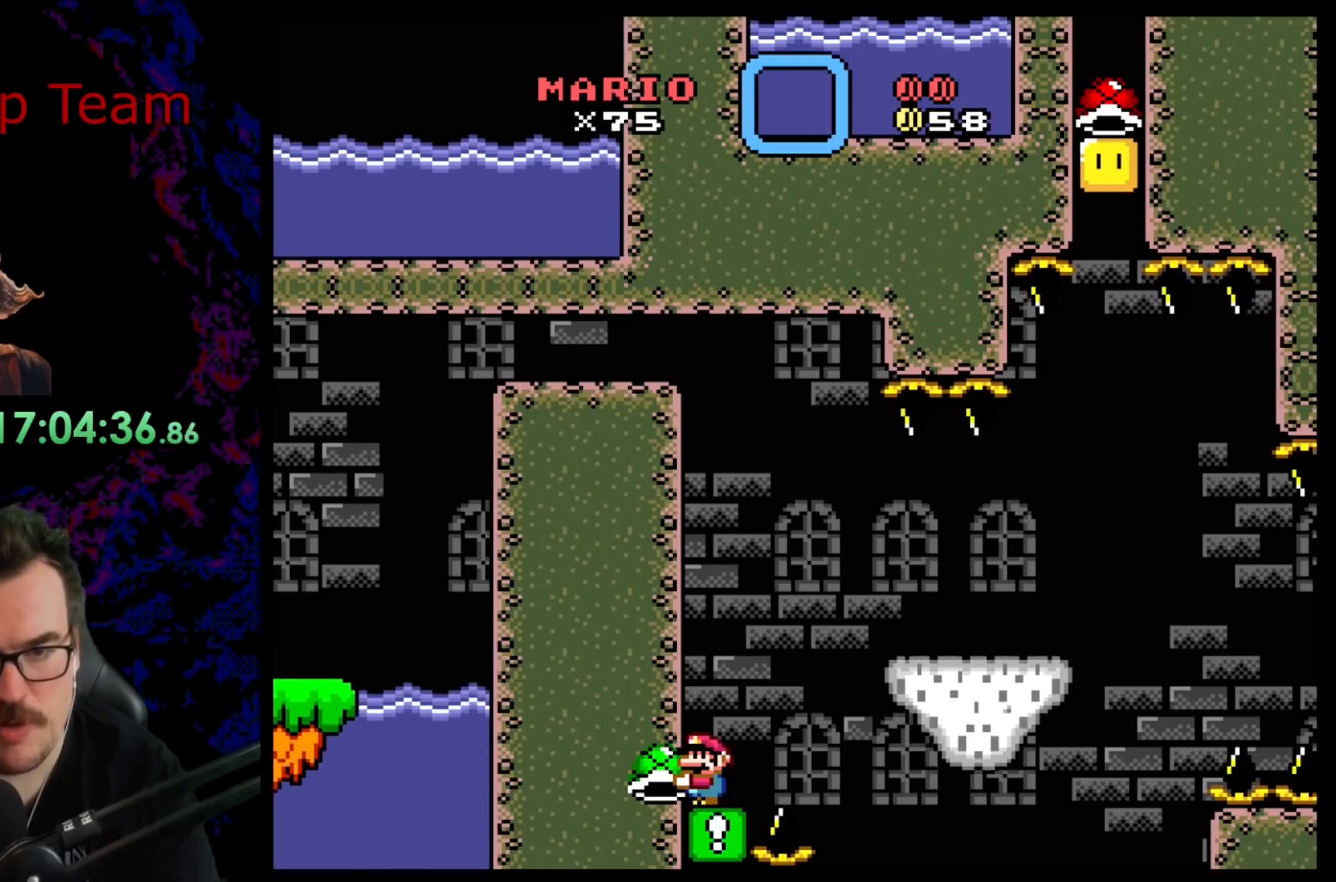
{"buttons": ["Y"], "events": []}
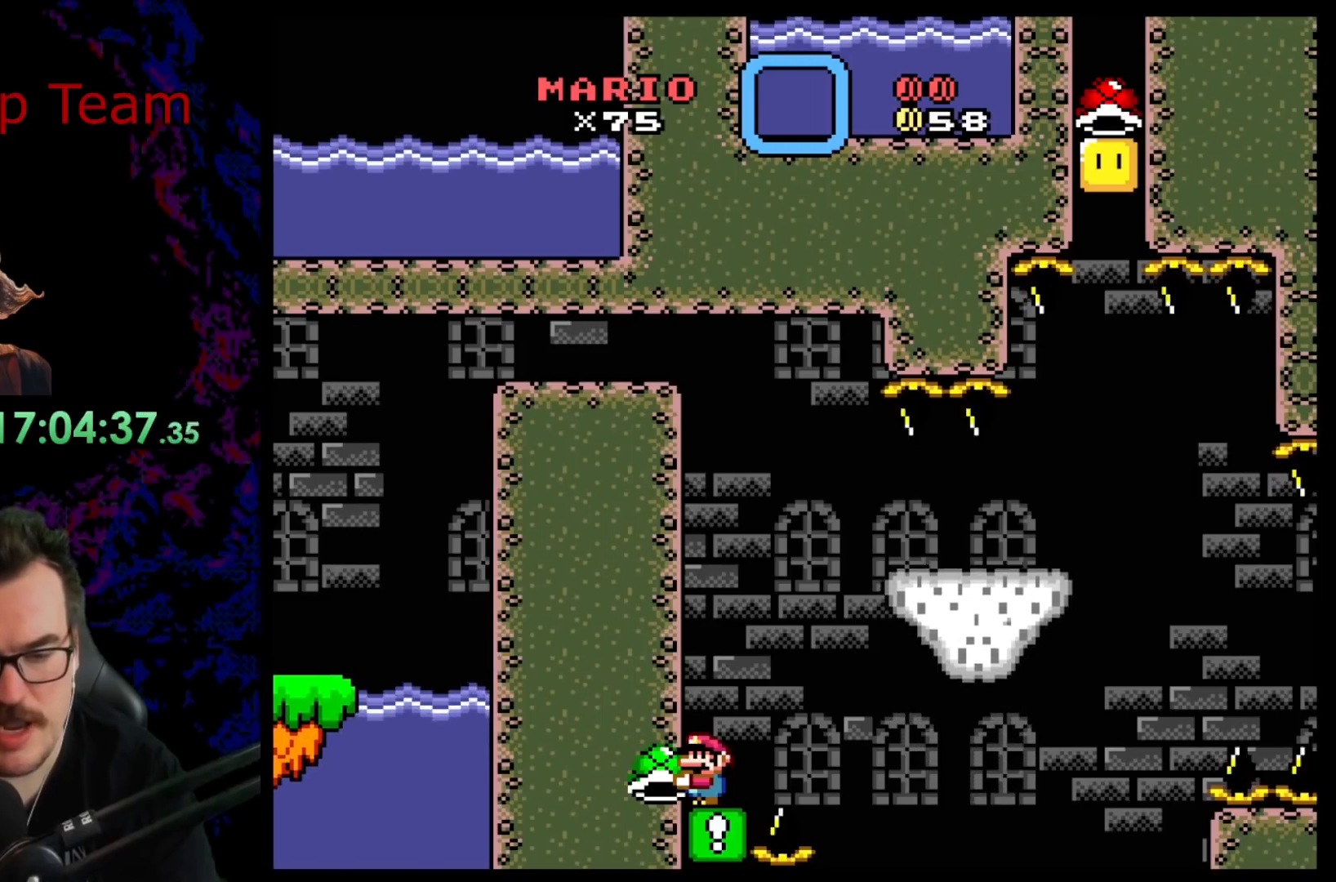
{"buttons": ["Y"], "events": []}
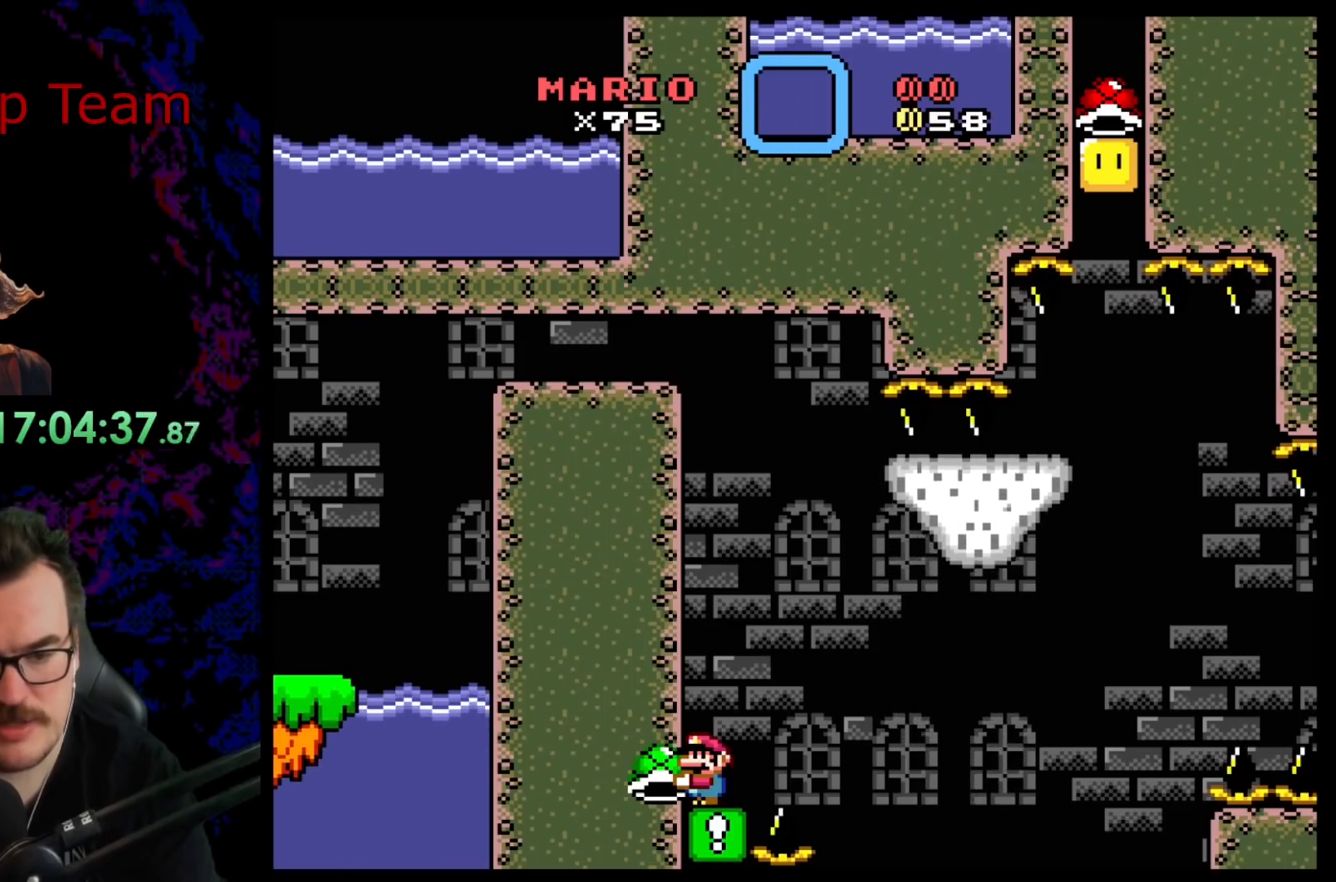
{"buttons": ["Y"], "events": []}
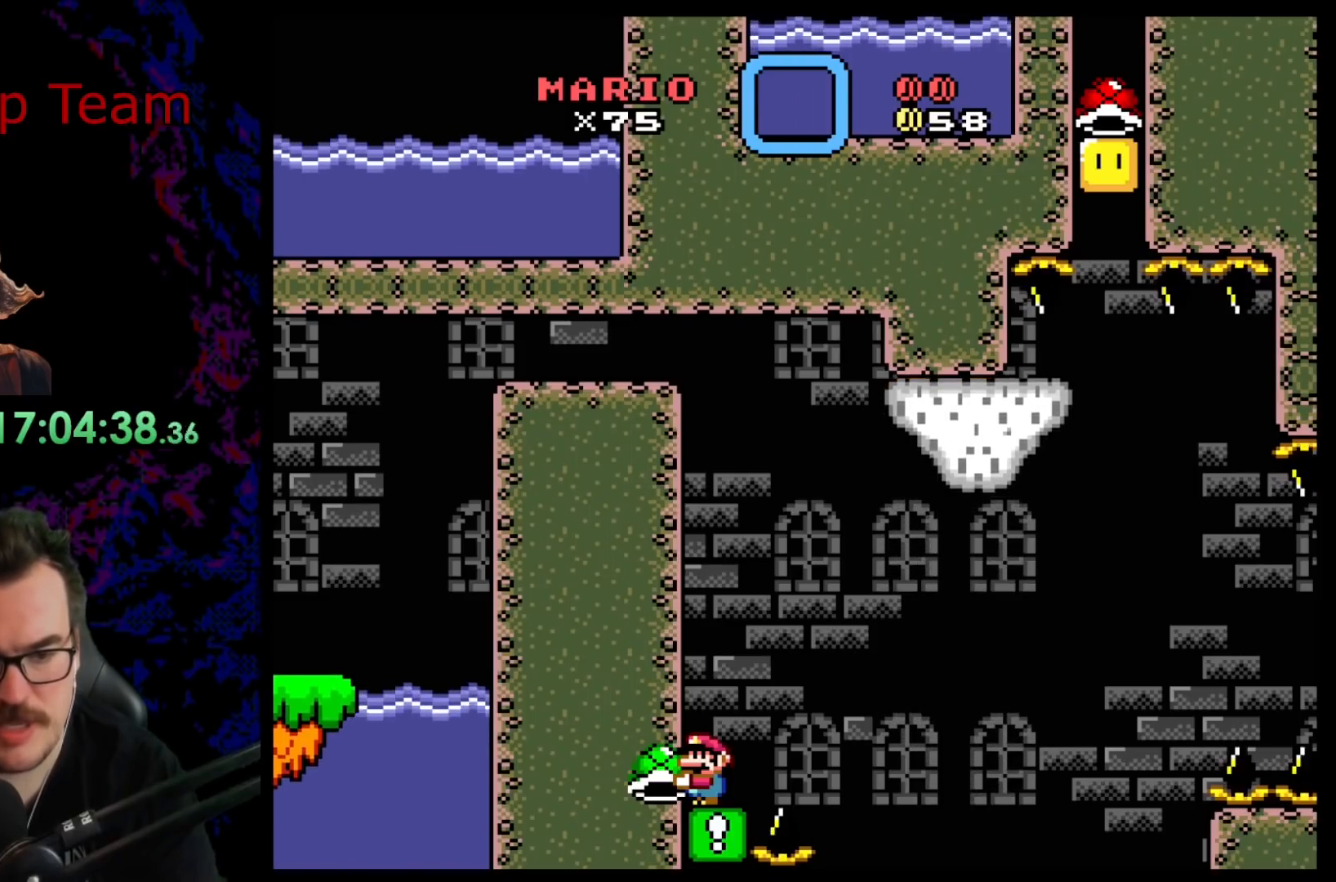
{"buttons": ["Y", "DPAD_UP"], "events": [[17, "DPAD_RIGHT", "down"], [83, "DPAD_RIGHT", "up"], [417, "DPAD_UP", "down"]]}
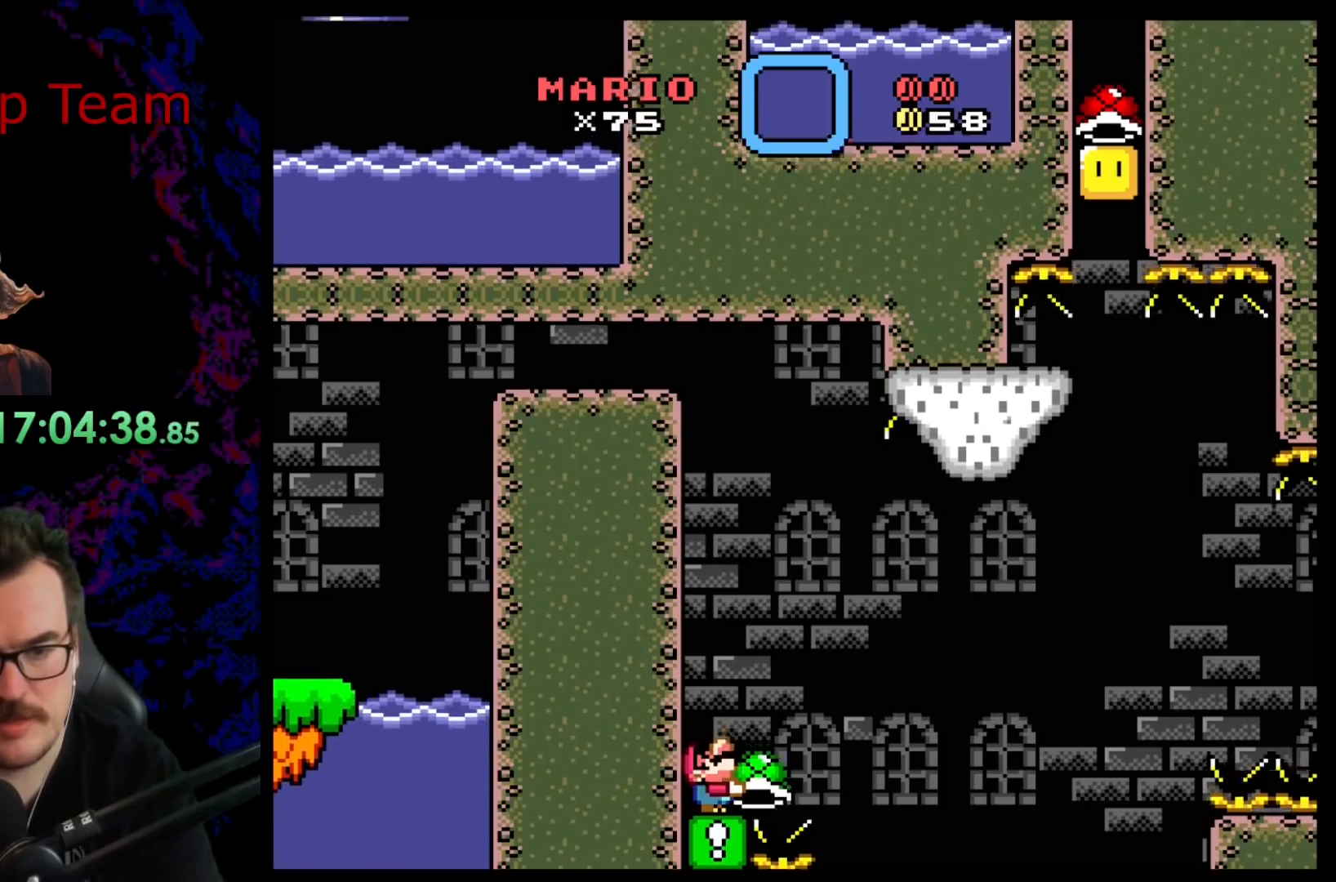
{"buttons": ["R1"], "events": [[100, "Y", "up"], [217, "R1", "down"], [283, "DPAD_UP", "up"]]}
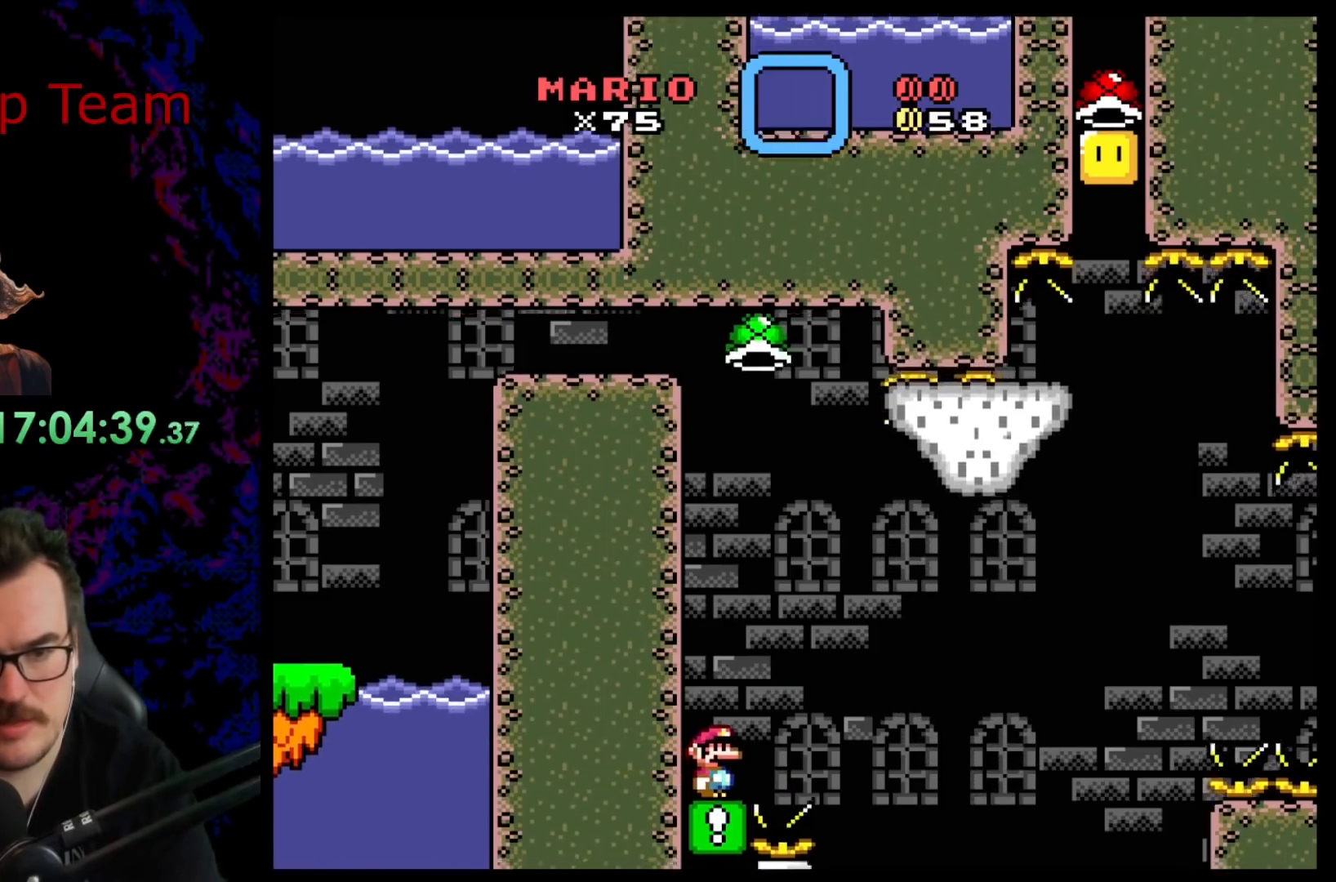
{"buttons": ["Y"], "events": [[383, "R1", "up"], [400, "Y", "down"]]}
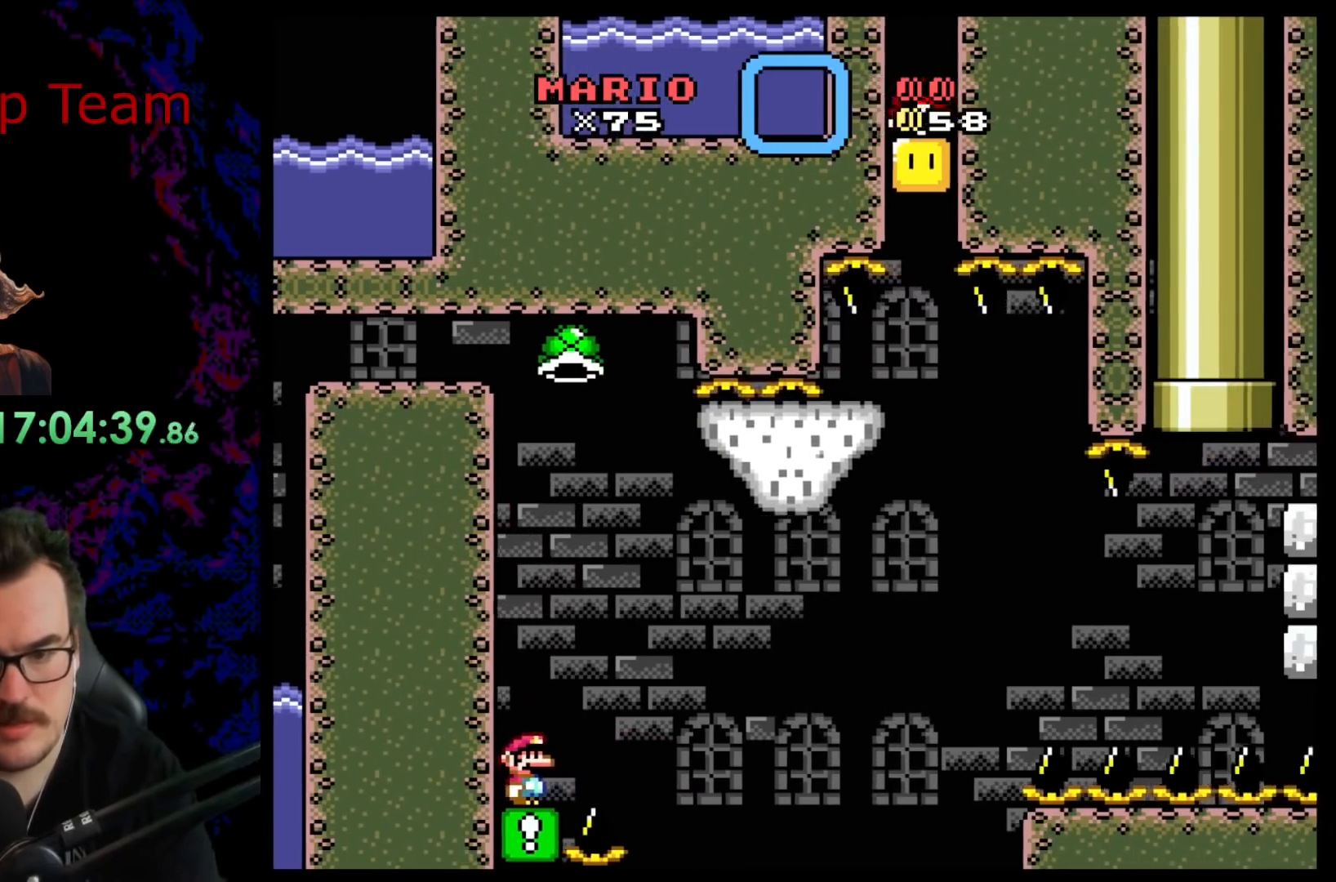
{"buttons": ["Y"], "events": []}
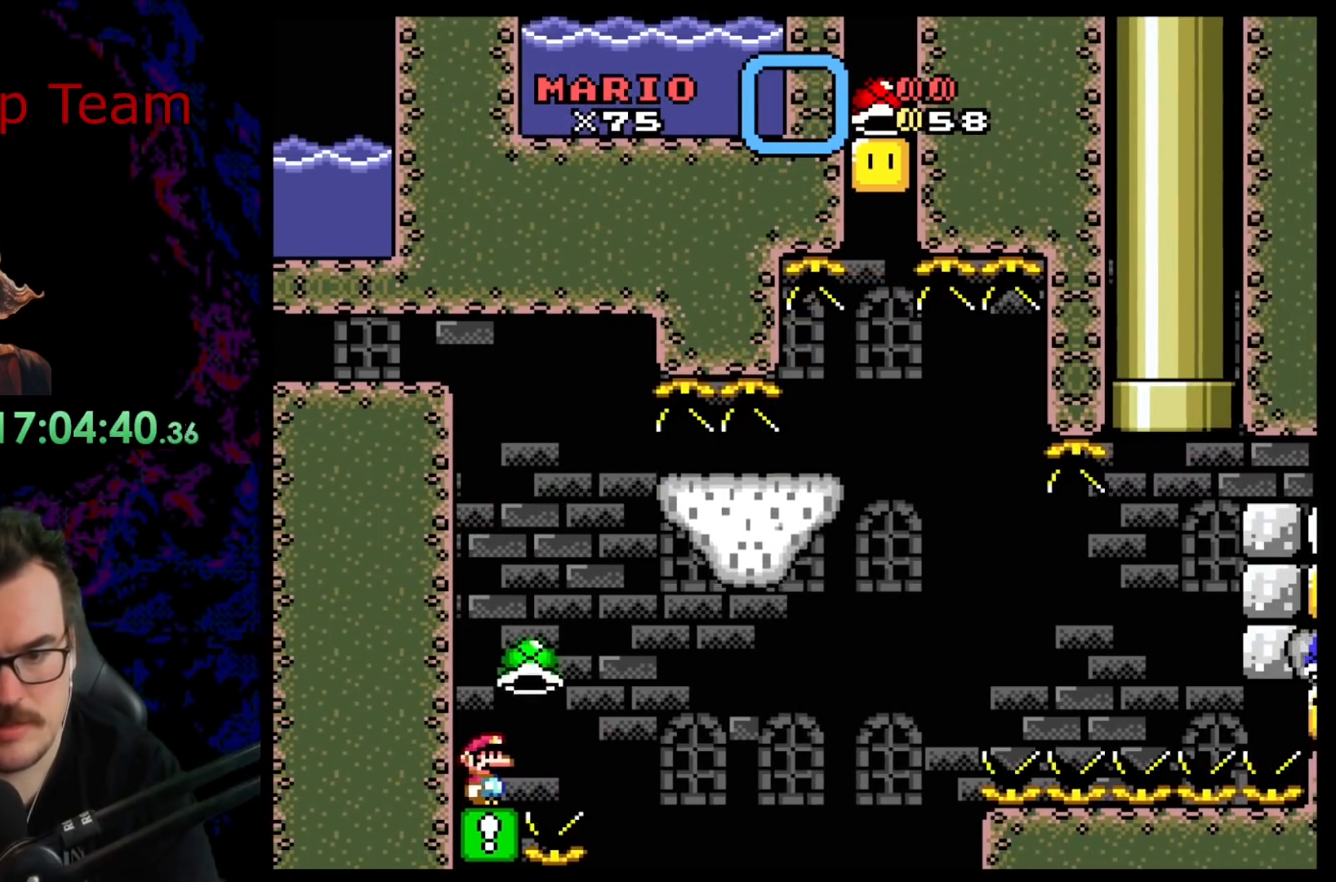
{"buttons": ["Y"], "events": []}
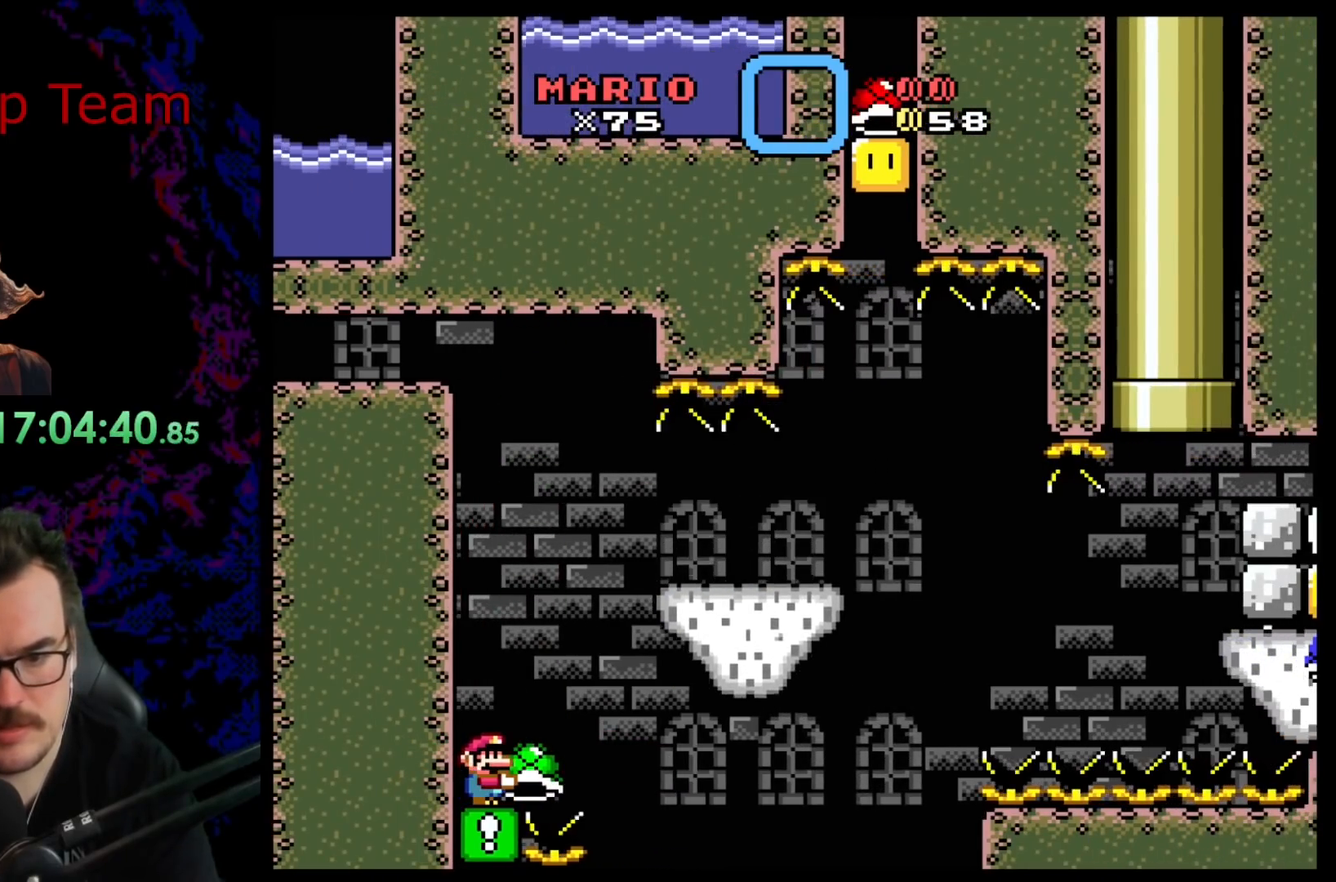
{"buttons": ["Y"], "events": []}
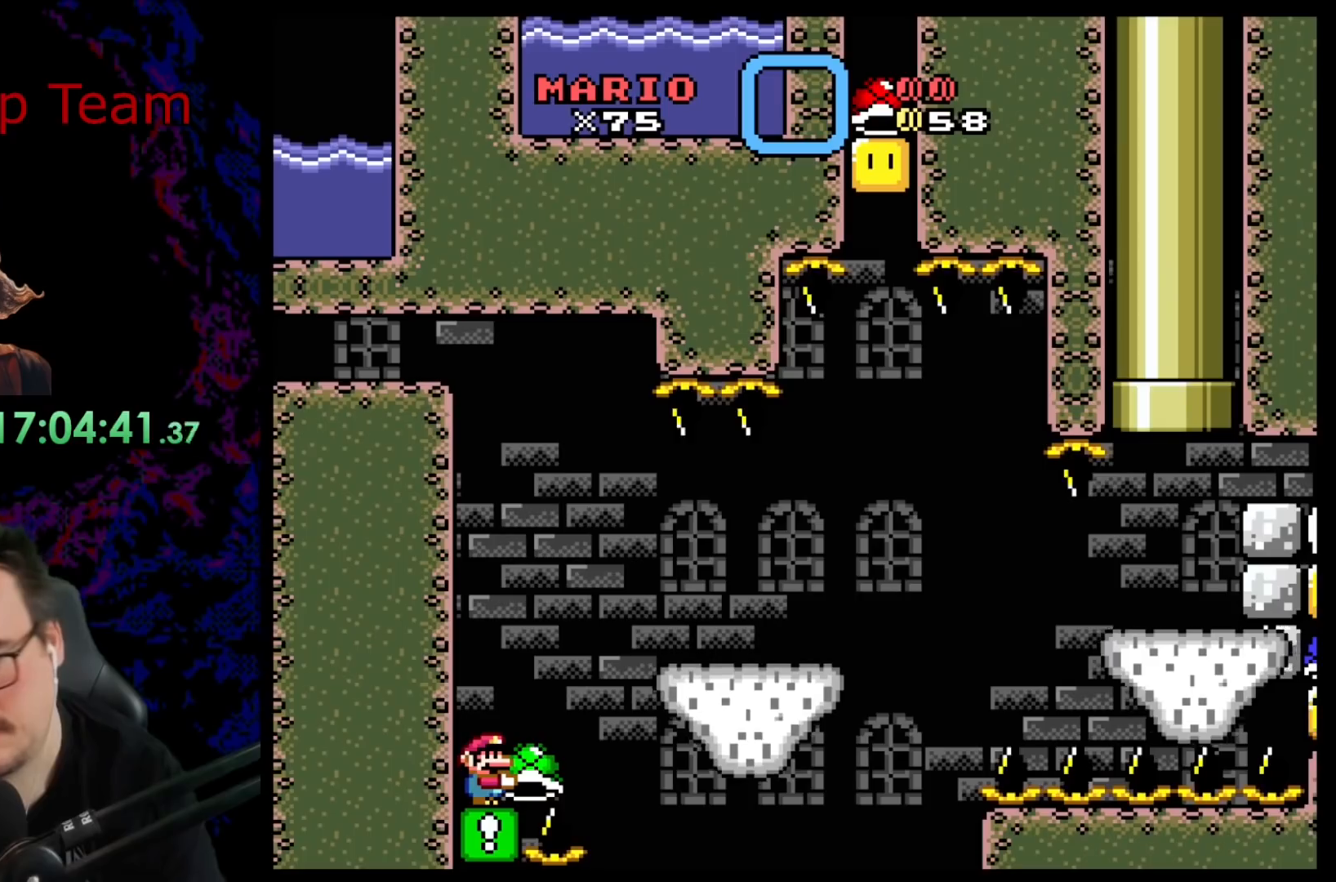
{"buttons": ["Y"], "events": []}
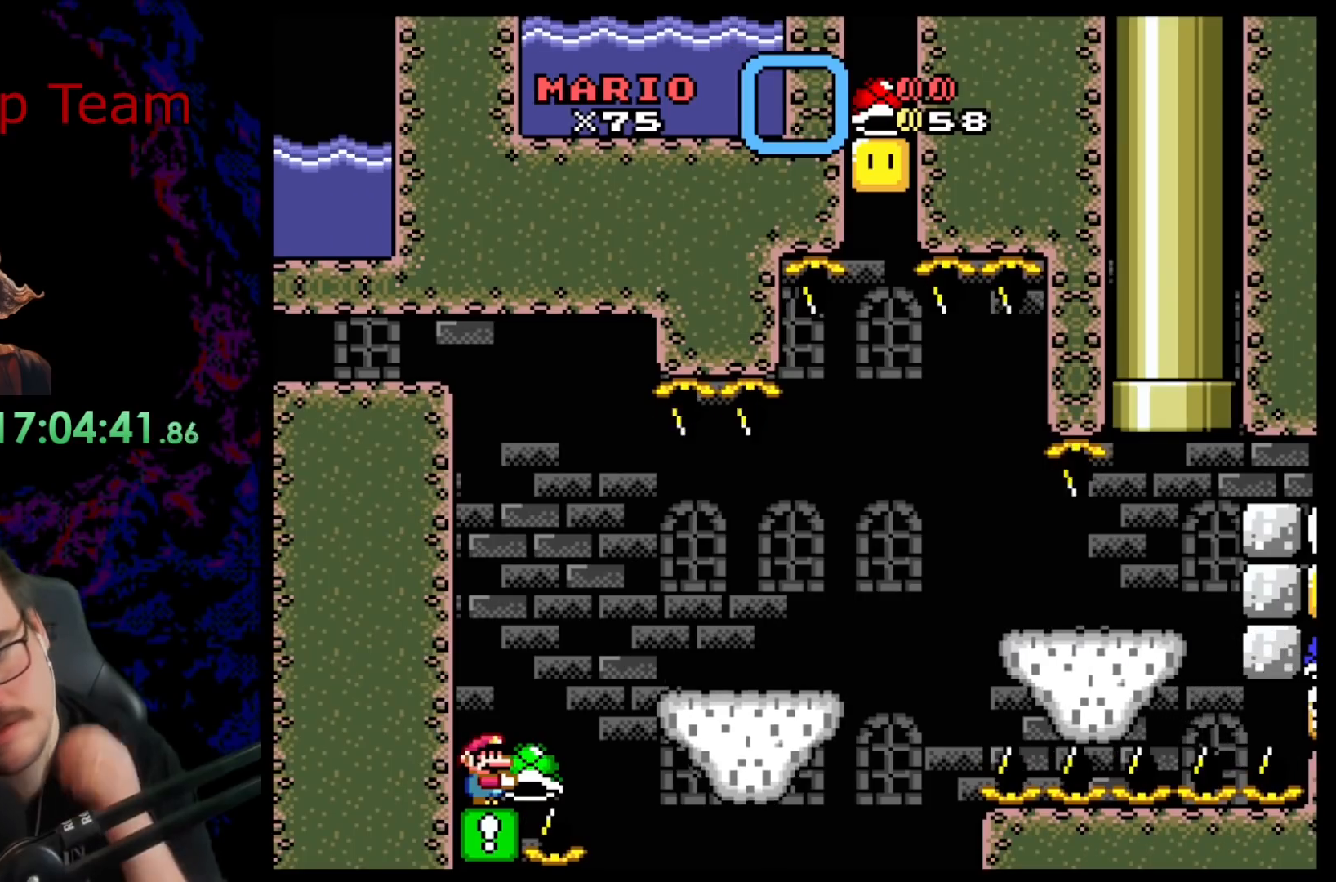
{"buttons": ["Y"], "events": []}
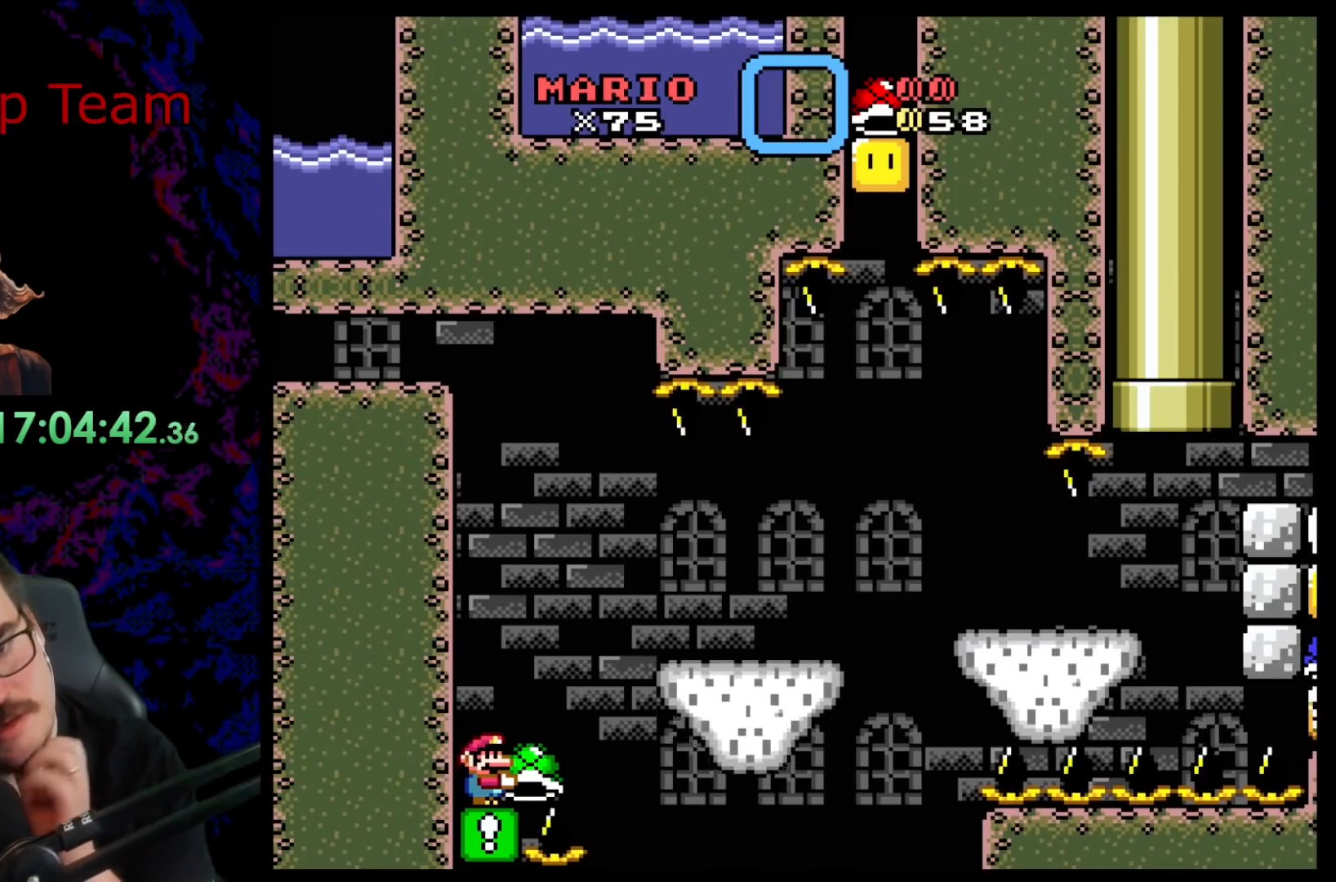
{"buttons": ["Y"], "events": []}
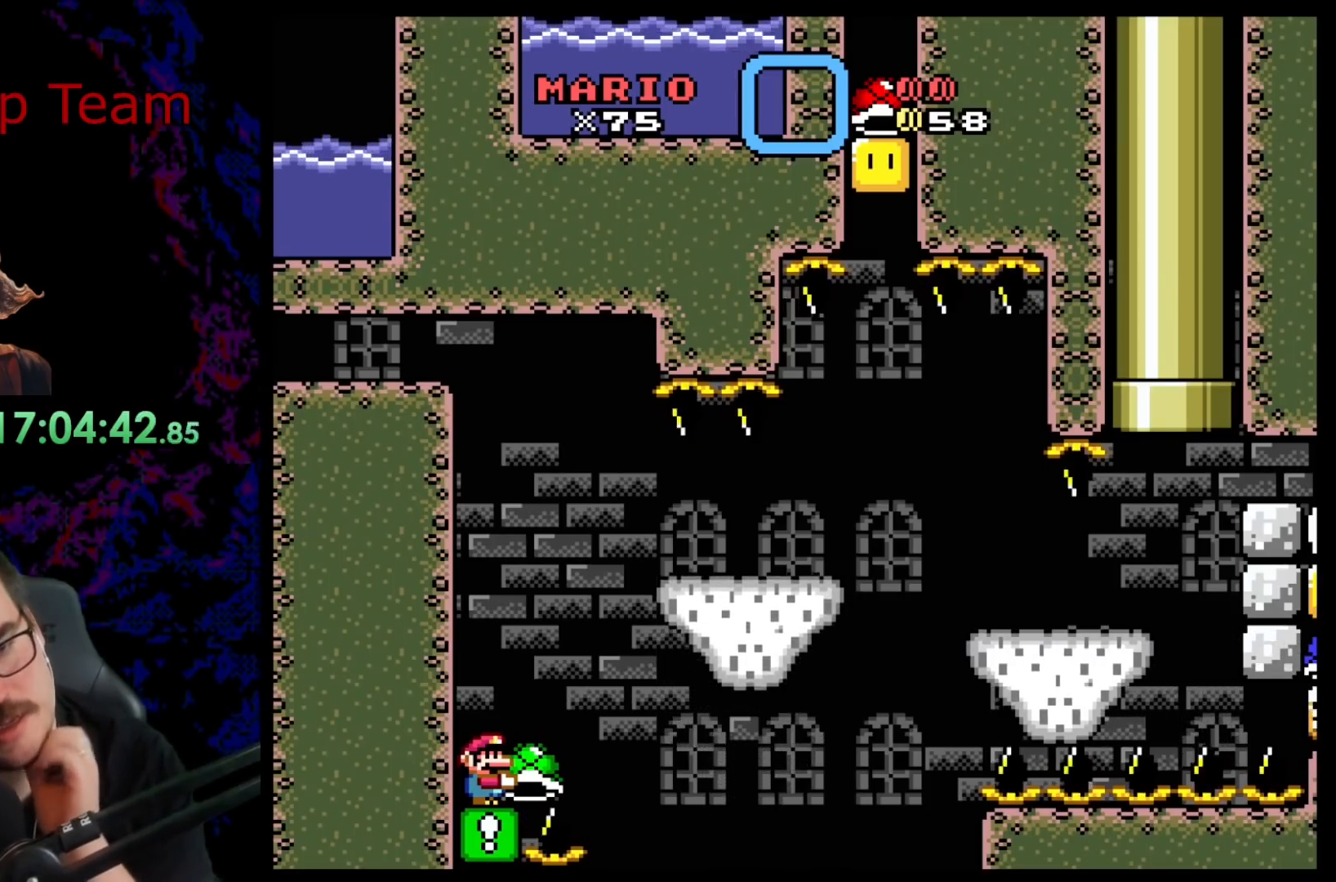
{"buttons": ["Y"], "events": []}
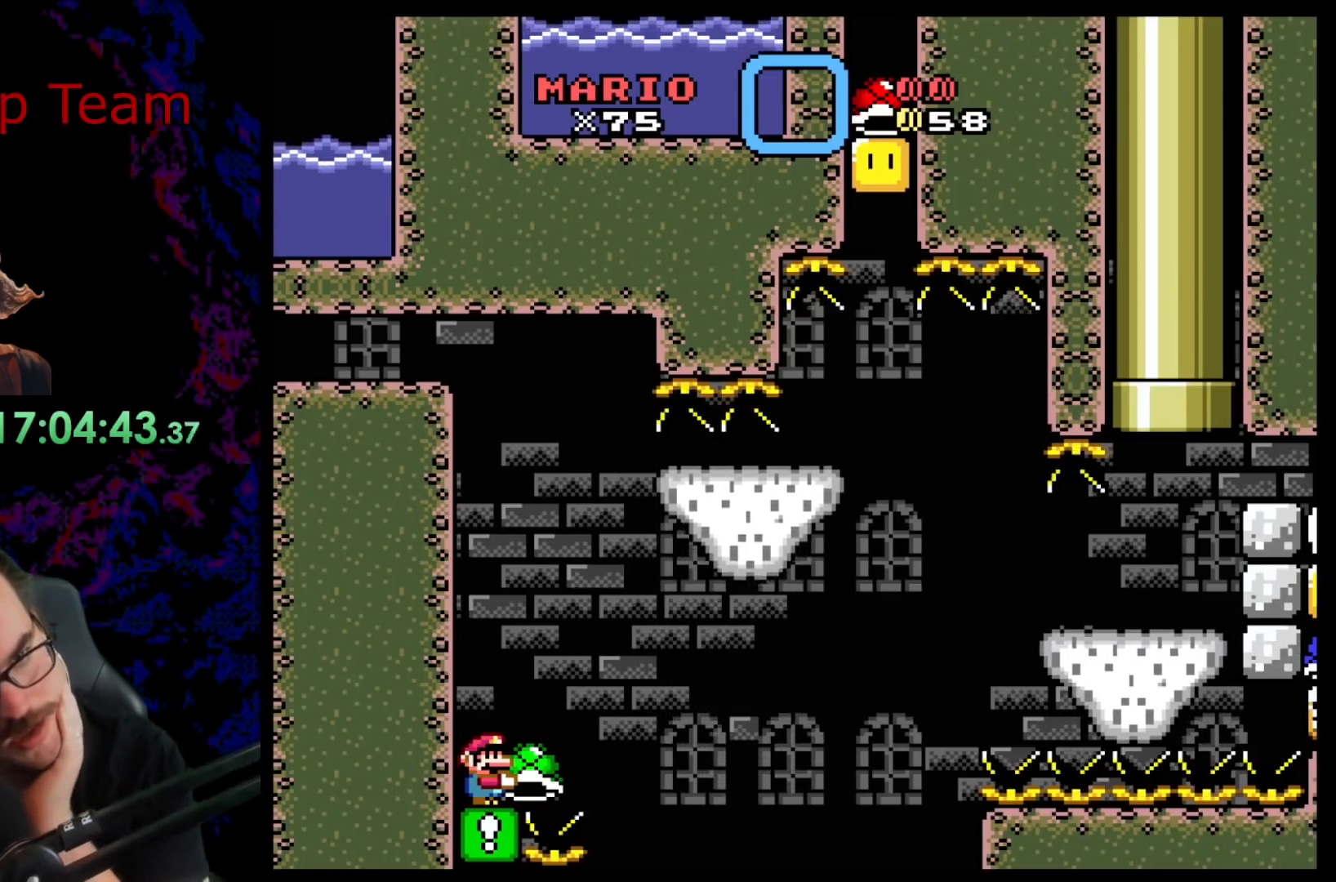
{"buttons": ["Y"], "events": []}
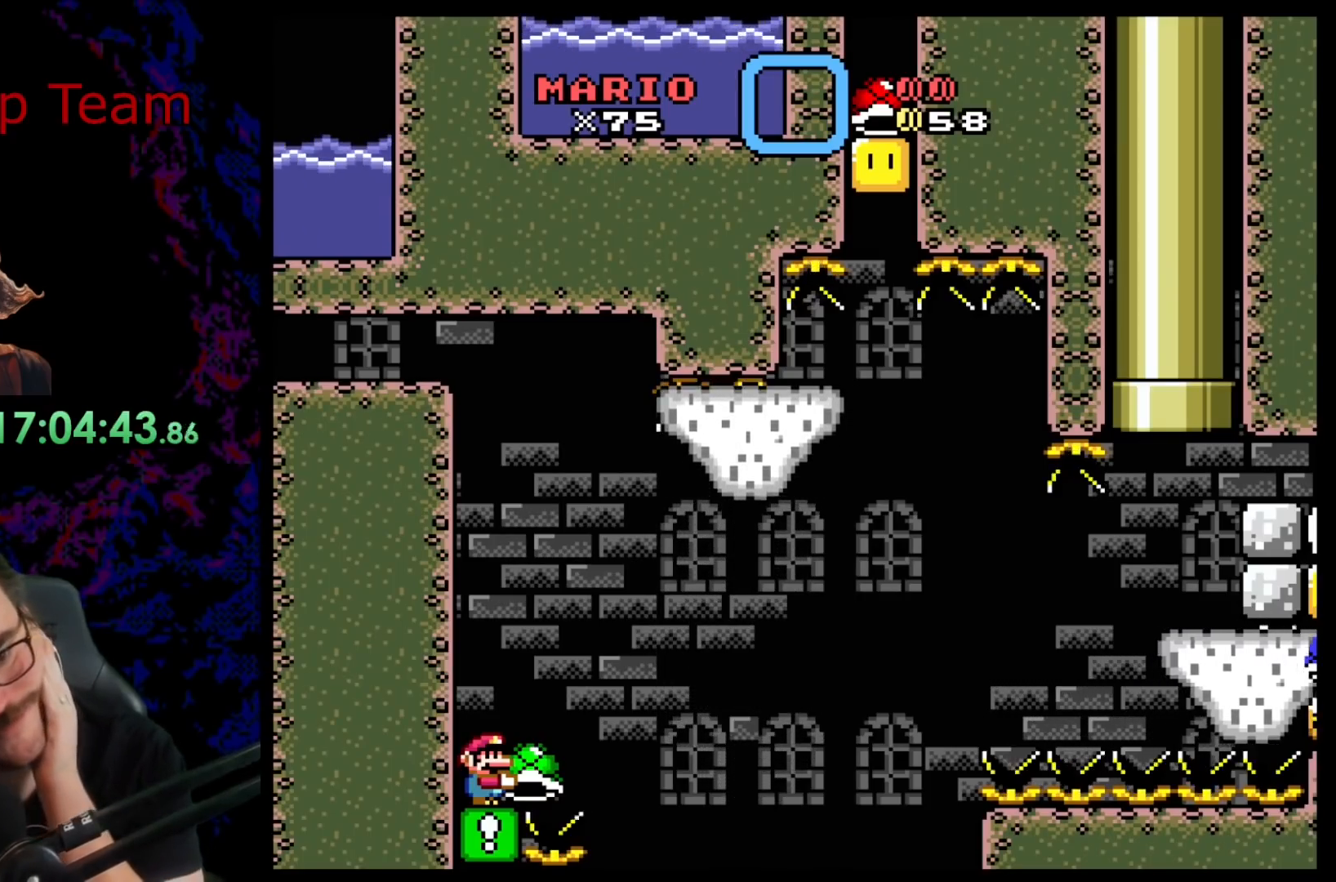
{"buttons": ["Y"], "events": []}